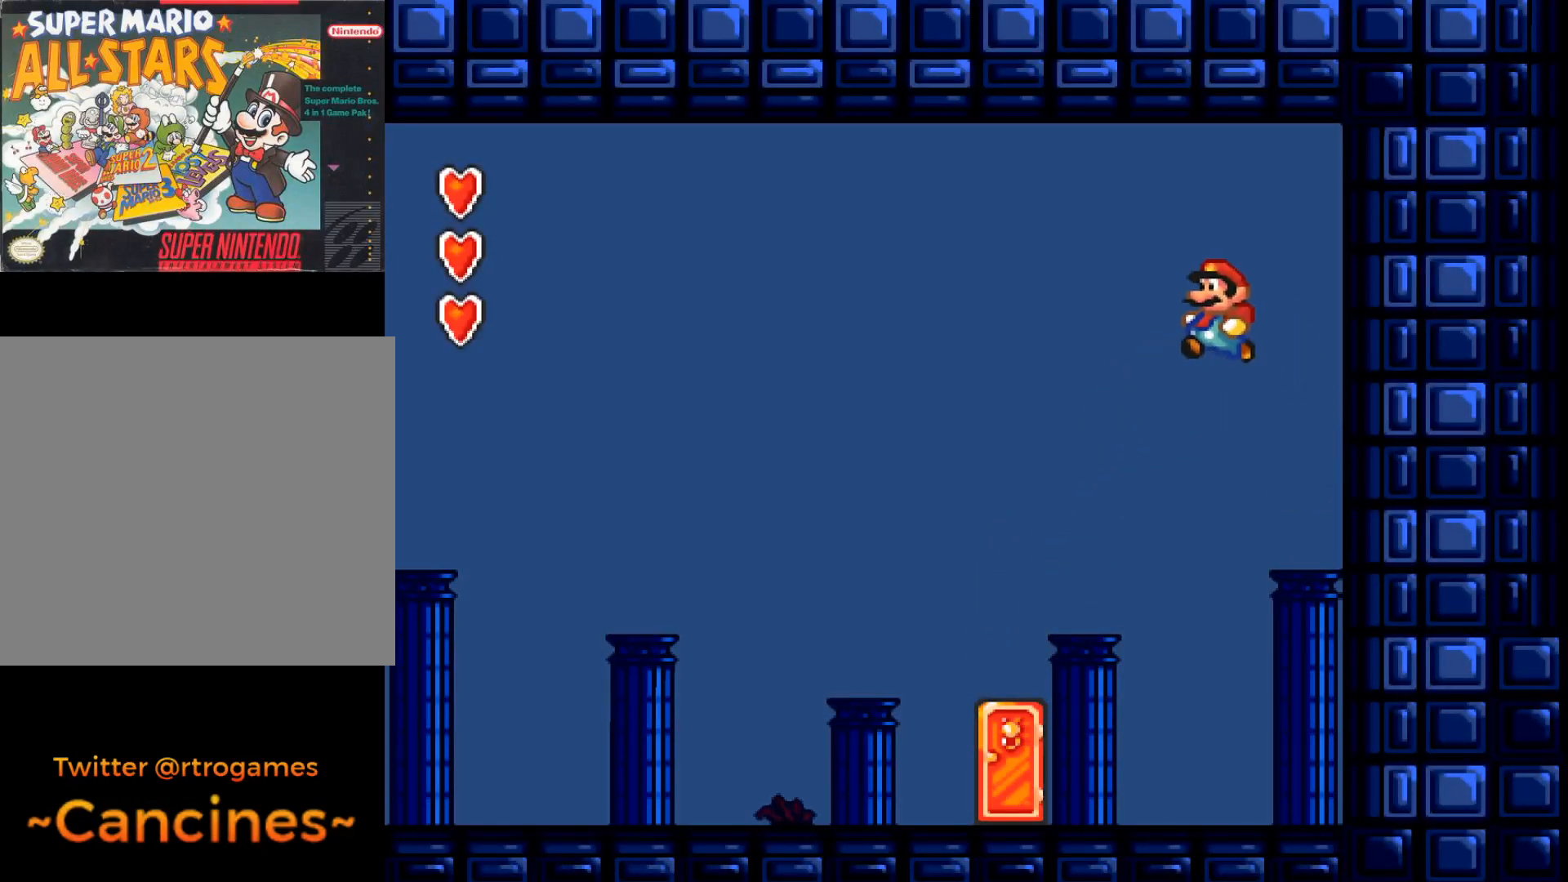
Gameplay with a controller (Xbox layout); each line is a JSON object with the inputs held at the frame after it. "events" lists button and stick changes between this image and that frame as [ms after this image, input, new state], when the widget could be followed in between. Not read: left_stick right_stick.
{"buttons": ["A", "DPAD_RIGHT"], "events": [[67, "B", "up"], [67, "DPAD_LEFT", "up"], [333, "DPAD_RIGHT", "down"]]}
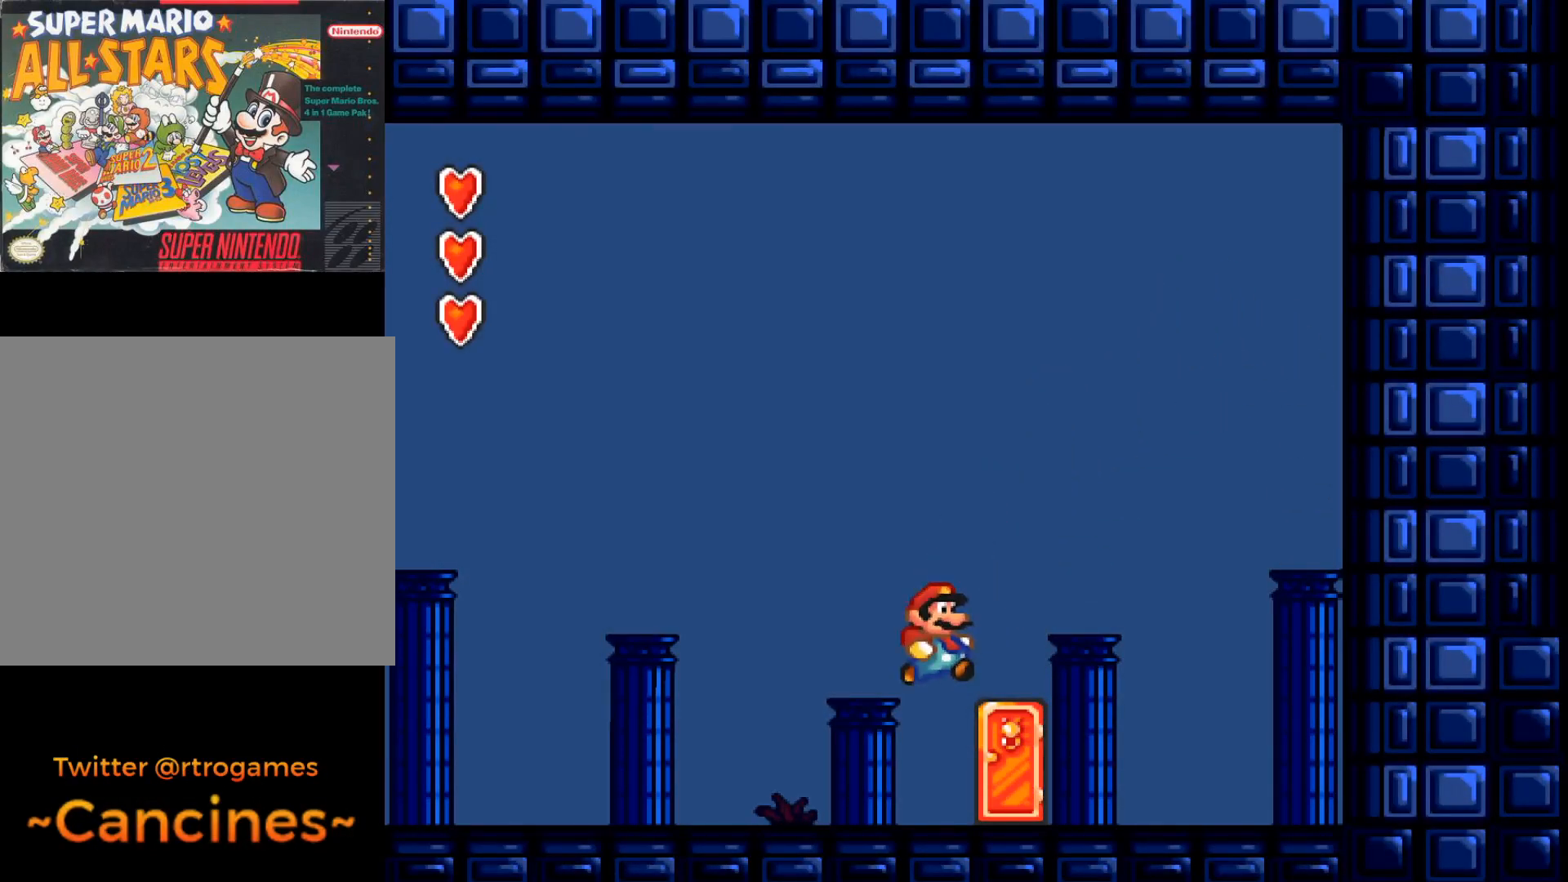
{"buttons": [], "events": [[400, "DPAD_RIGHT", "up"], [500, "A", "up"]]}
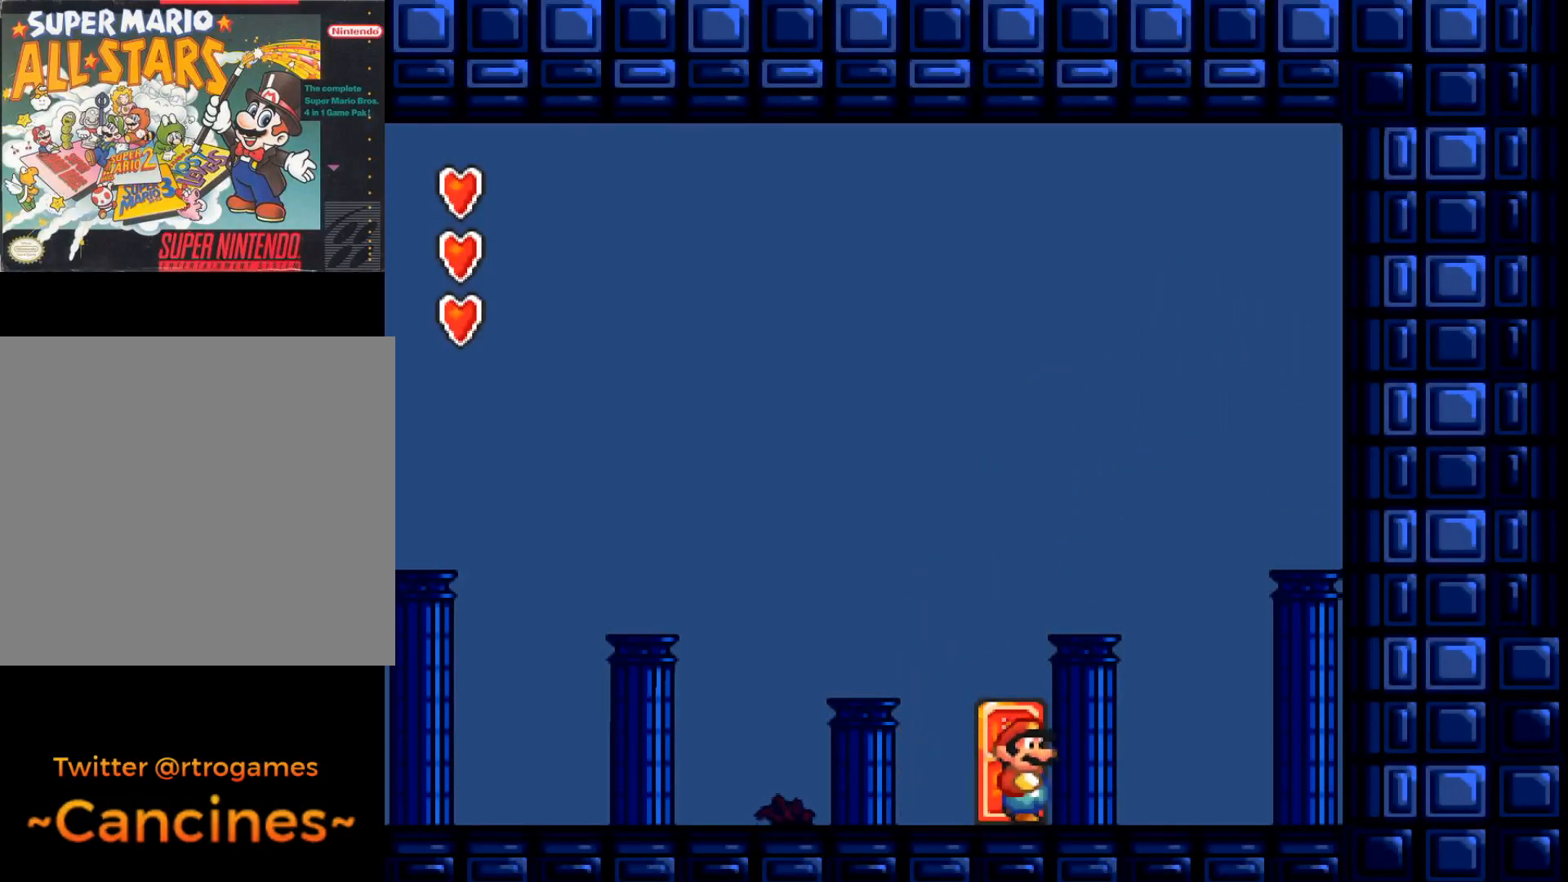
{"buttons": ["A"], "events": [[33, "DPAD_UP", "down"], [100, "A", "down"], [133, "DPAD_UP", "up"]]}
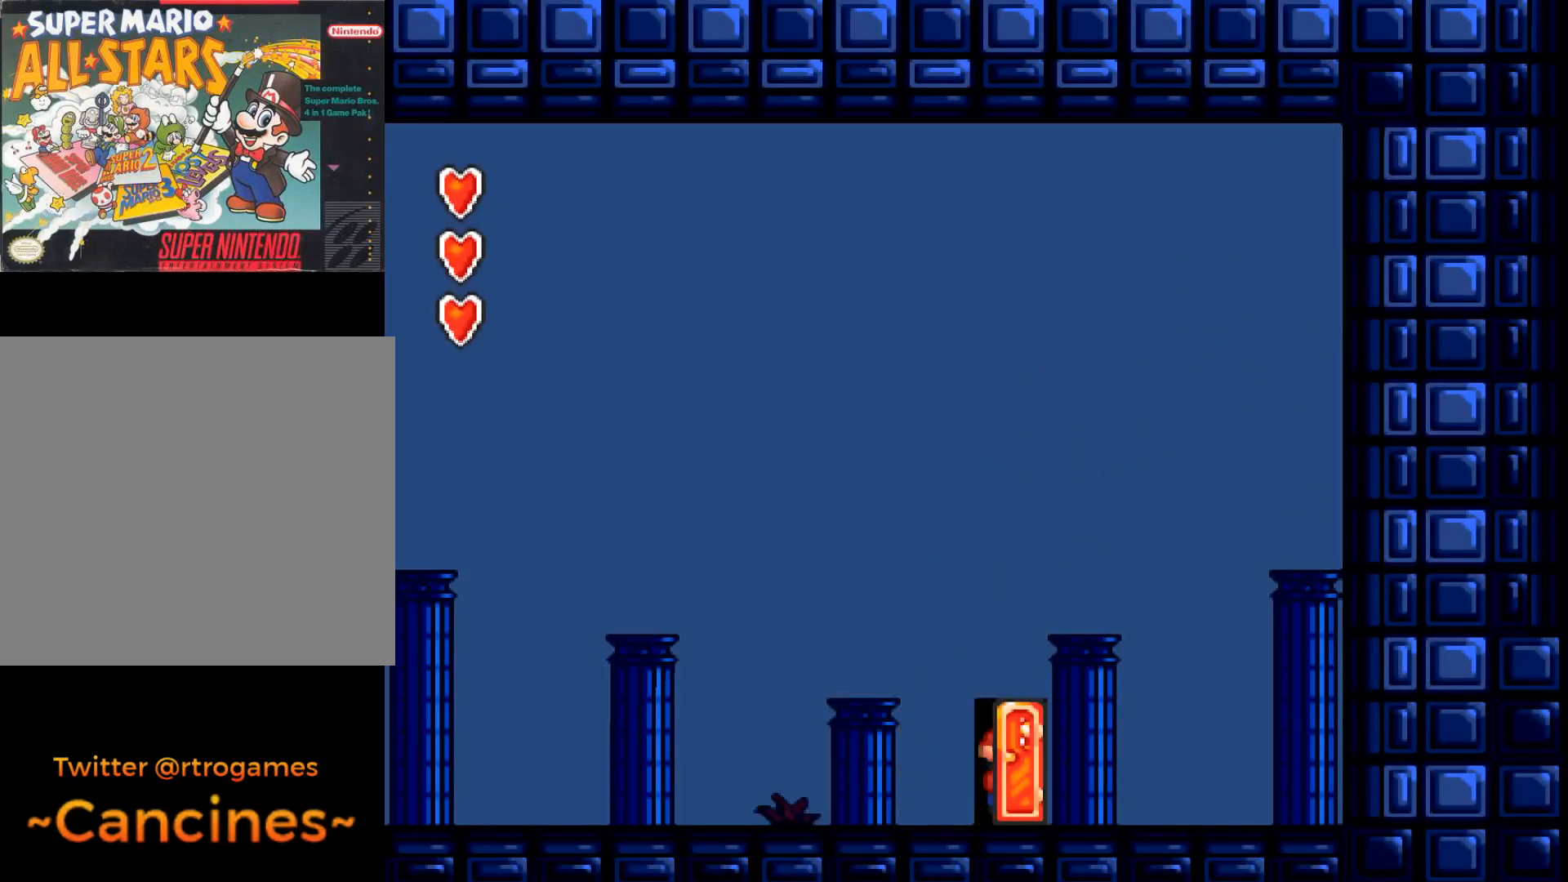
{"buttons": ["A"], "events": [[267, "A", "up"], [400, "A", "down"]]}
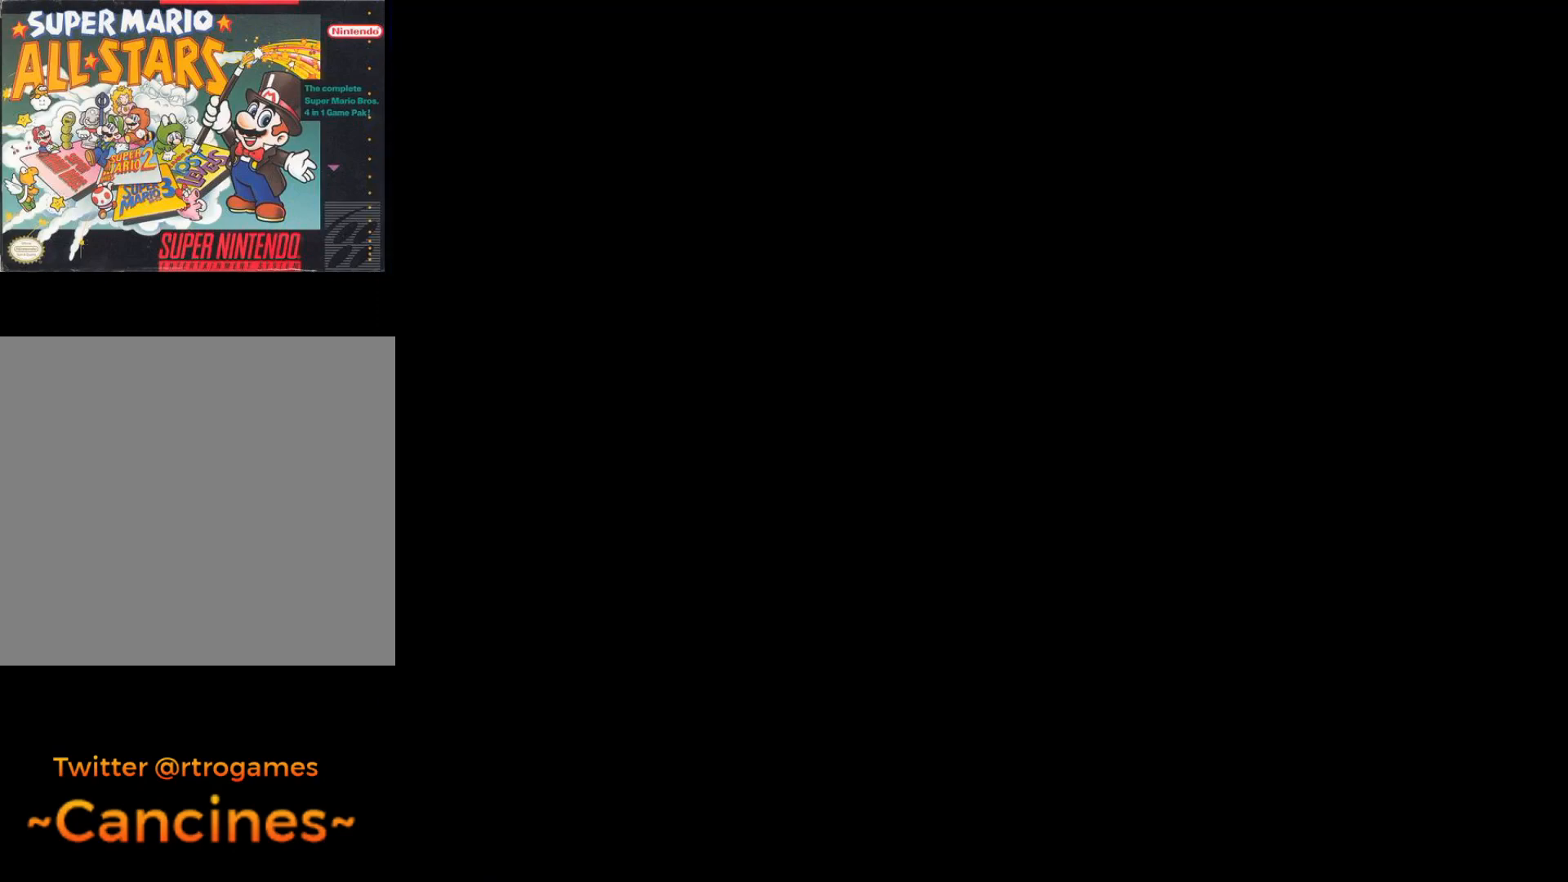
{"buttons": ["A"], "events": []}
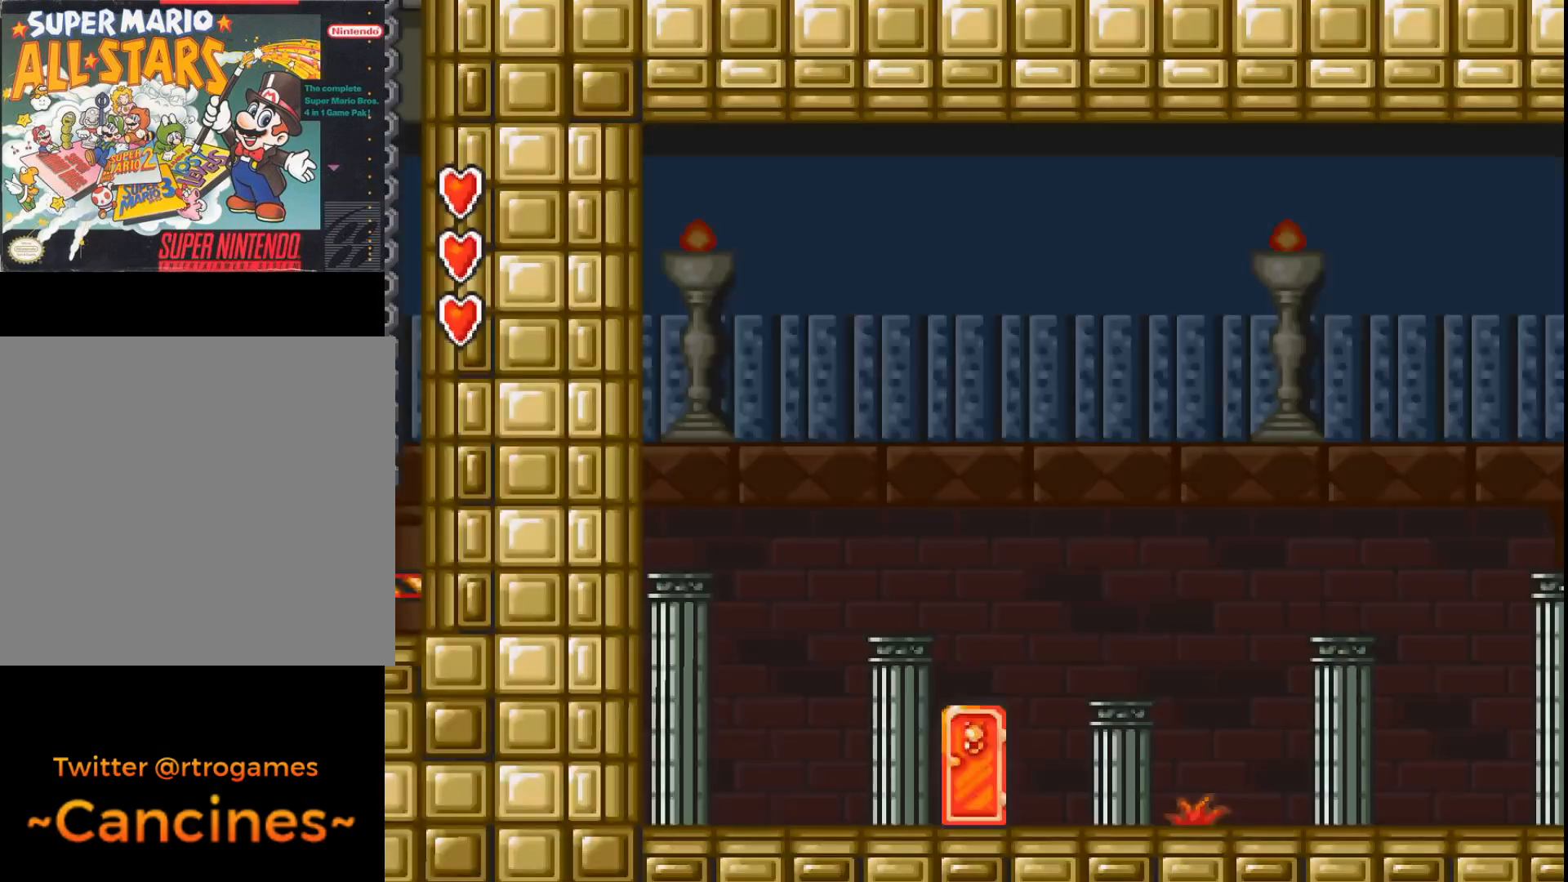
{"buttons": ["A", "B", "DPAD_RIGHT"], "events": [[433, "B", "down"], [500, "DPAD_RIGHT", "down"]]}
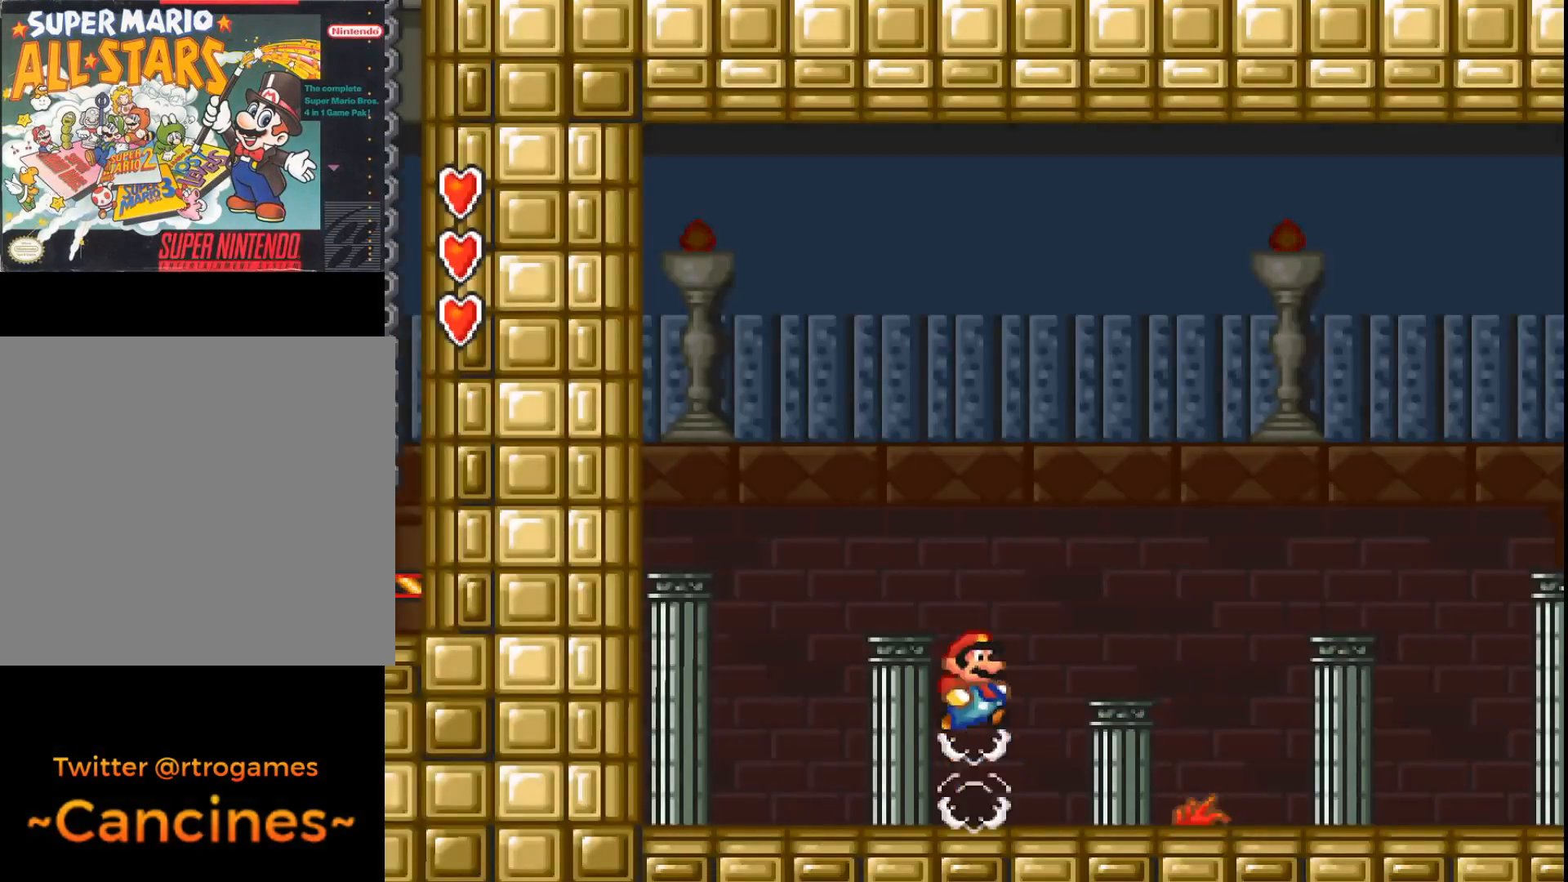
{"buttons": ["A", "B", "DPAD_RIGHT"], "events": [[167, "B", "up"], [200, "DPAD_RIGHT", "up"], [467, "DPAD_RIGHT", "down"], [500, "B", "down"]]}
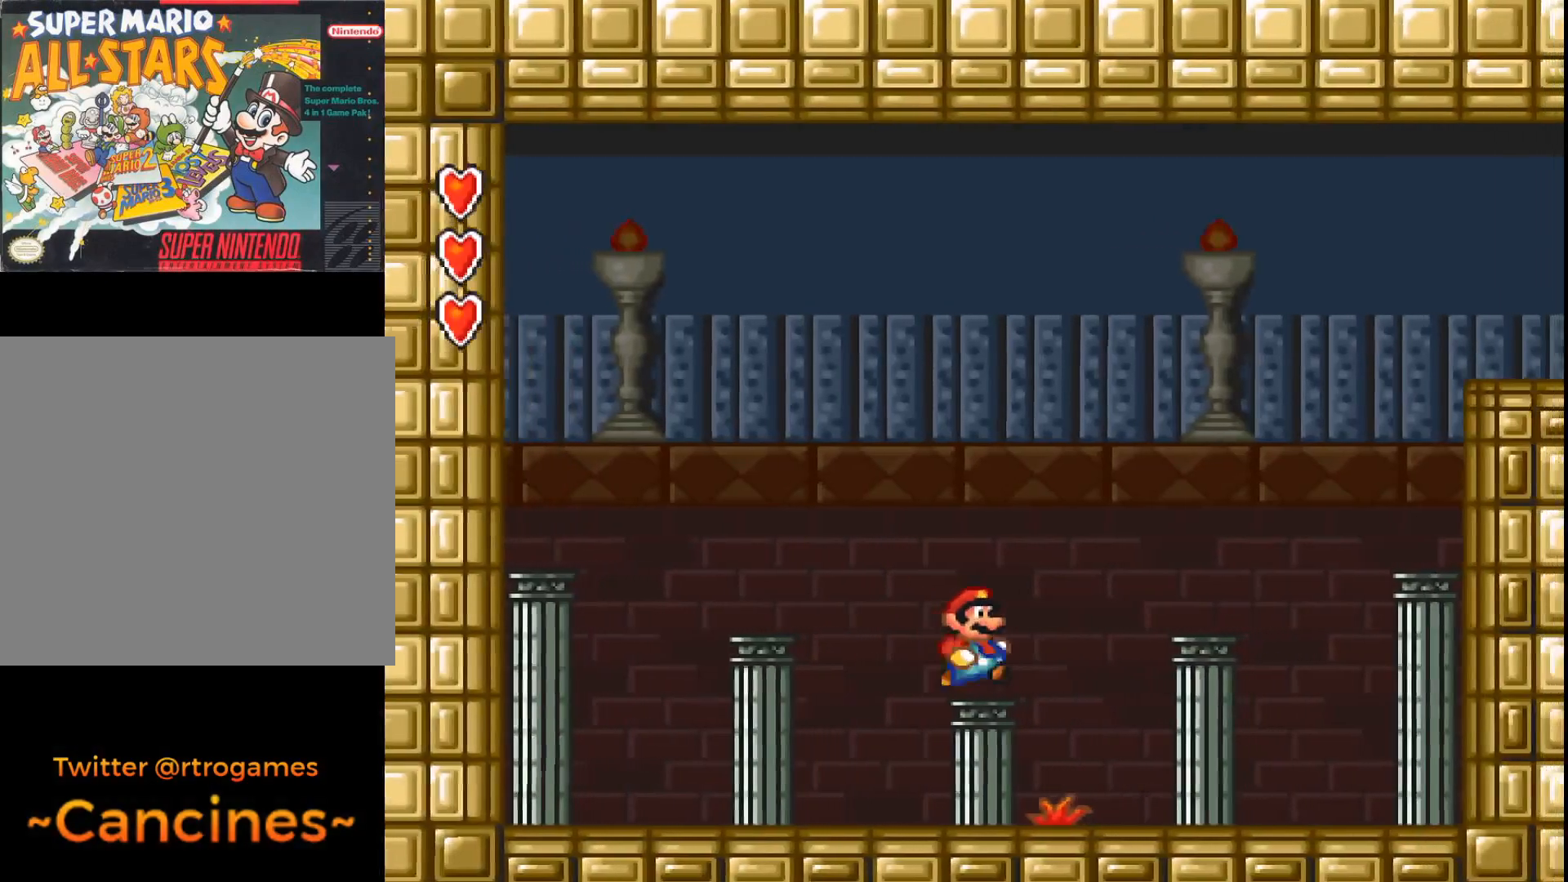
{"buttons": ["A"], "events": [[167, "DPAD_RIGHT", "up"], [200, "B", "up"], [300, "DPAD_LEFT", "down"], [400, "DPAD_LEFT", "up"]]}
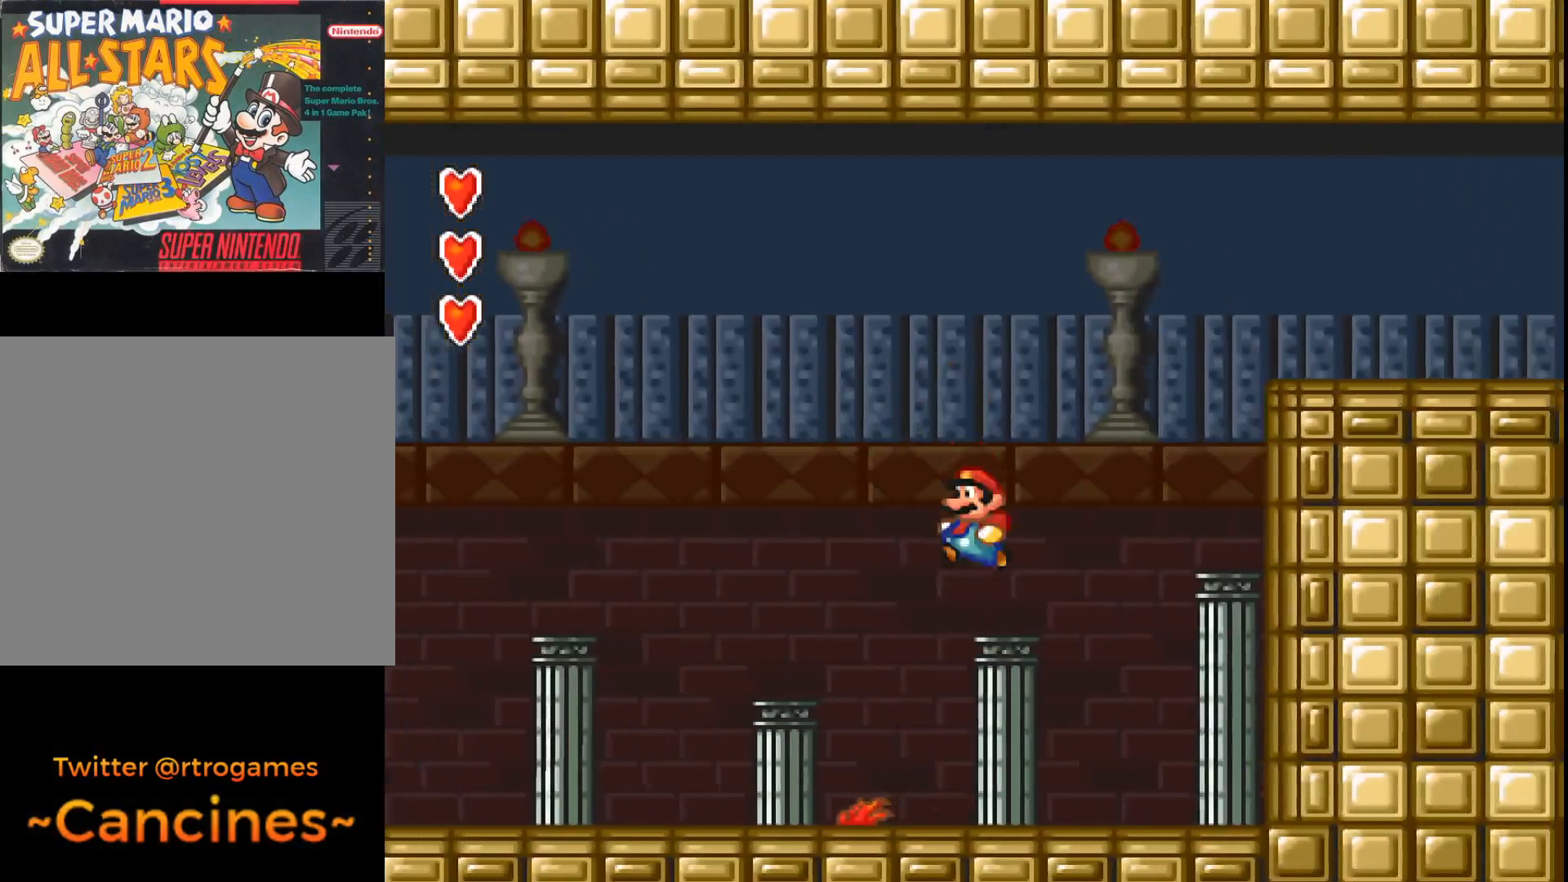
{"buttons": ["A"], "events": [[167, "B", "down"], [167, "DPAD_RIGHT", "down"], [433, "B", "up"], [433, "DPAD_RIGHT", "up"]]}
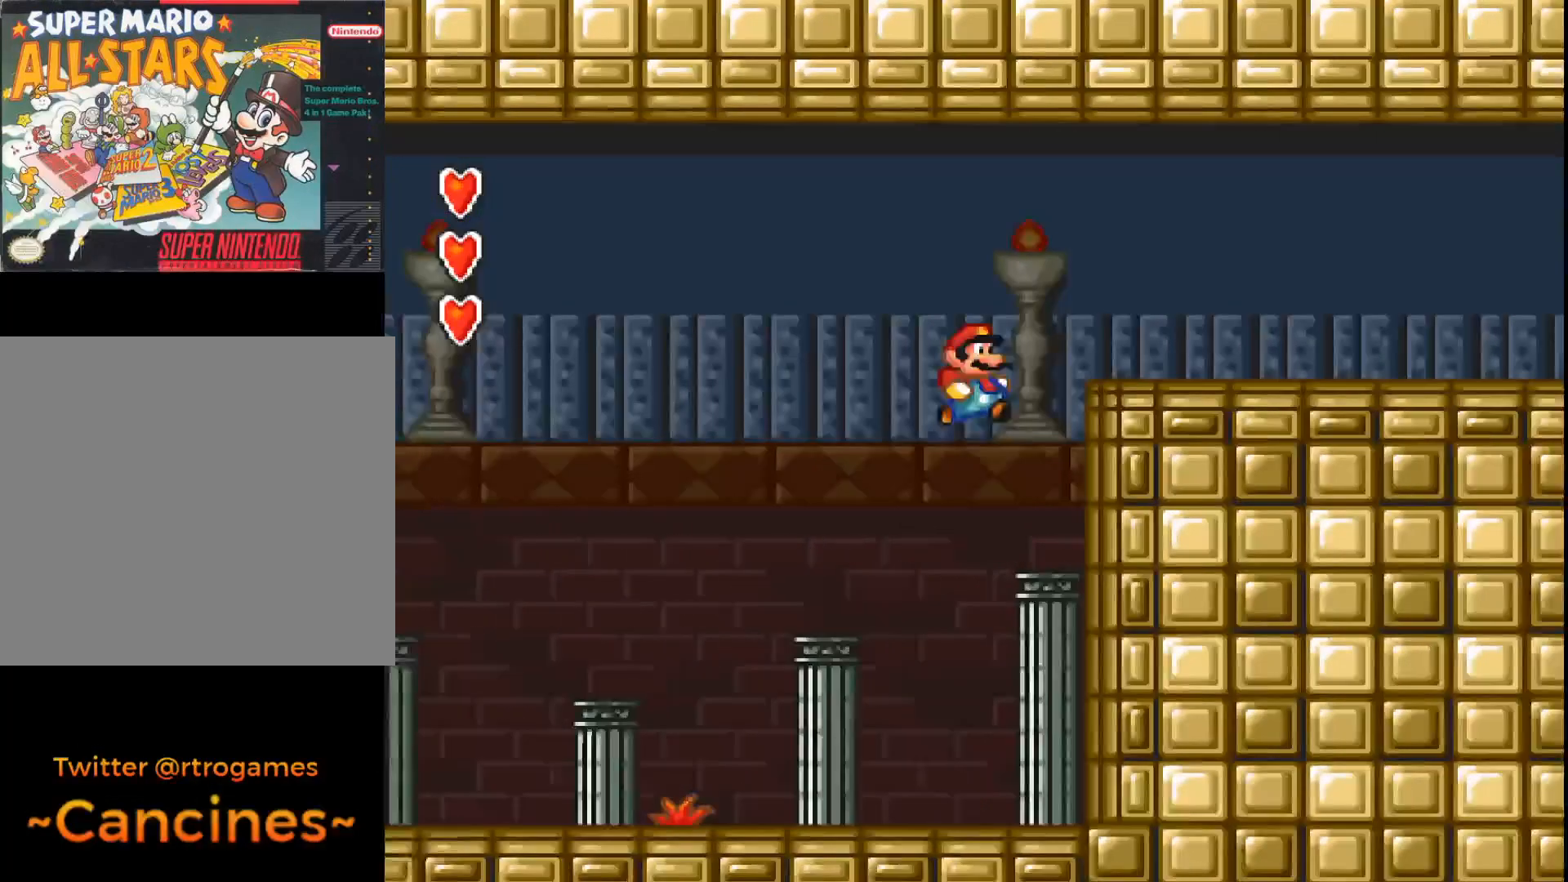
{"buttons": ["A", "B", "DPAD_RIGHT"], "events": [[233, "DPAD_RIGHT", "down"], [300, "B", "down"]]}
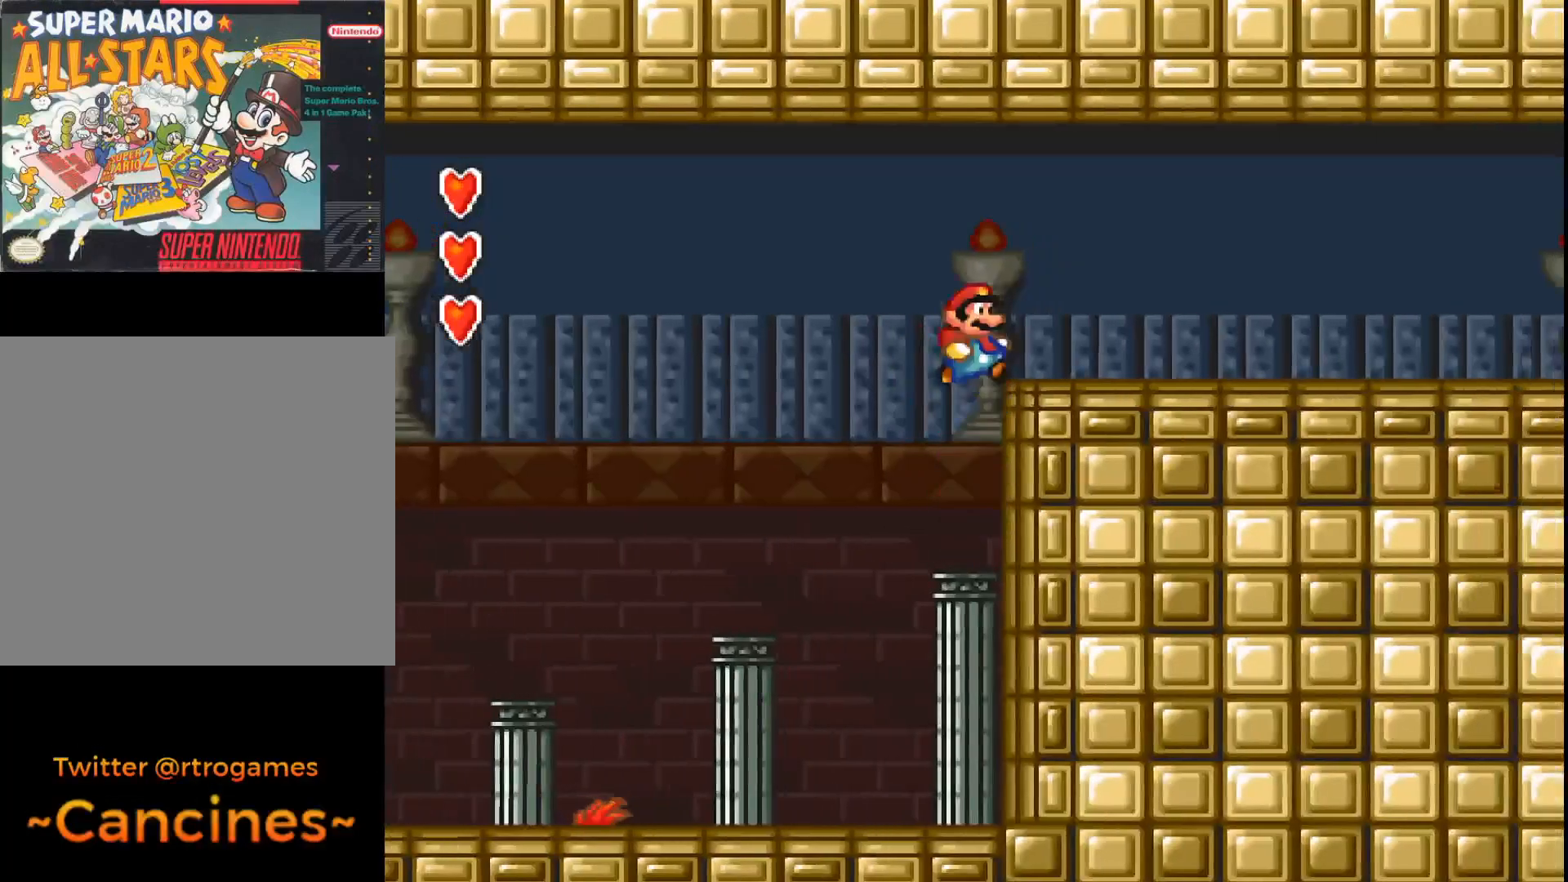
{"buttons": ["A", "DPAD_RIGHT"], "events": [[267, "B", "up"]]}
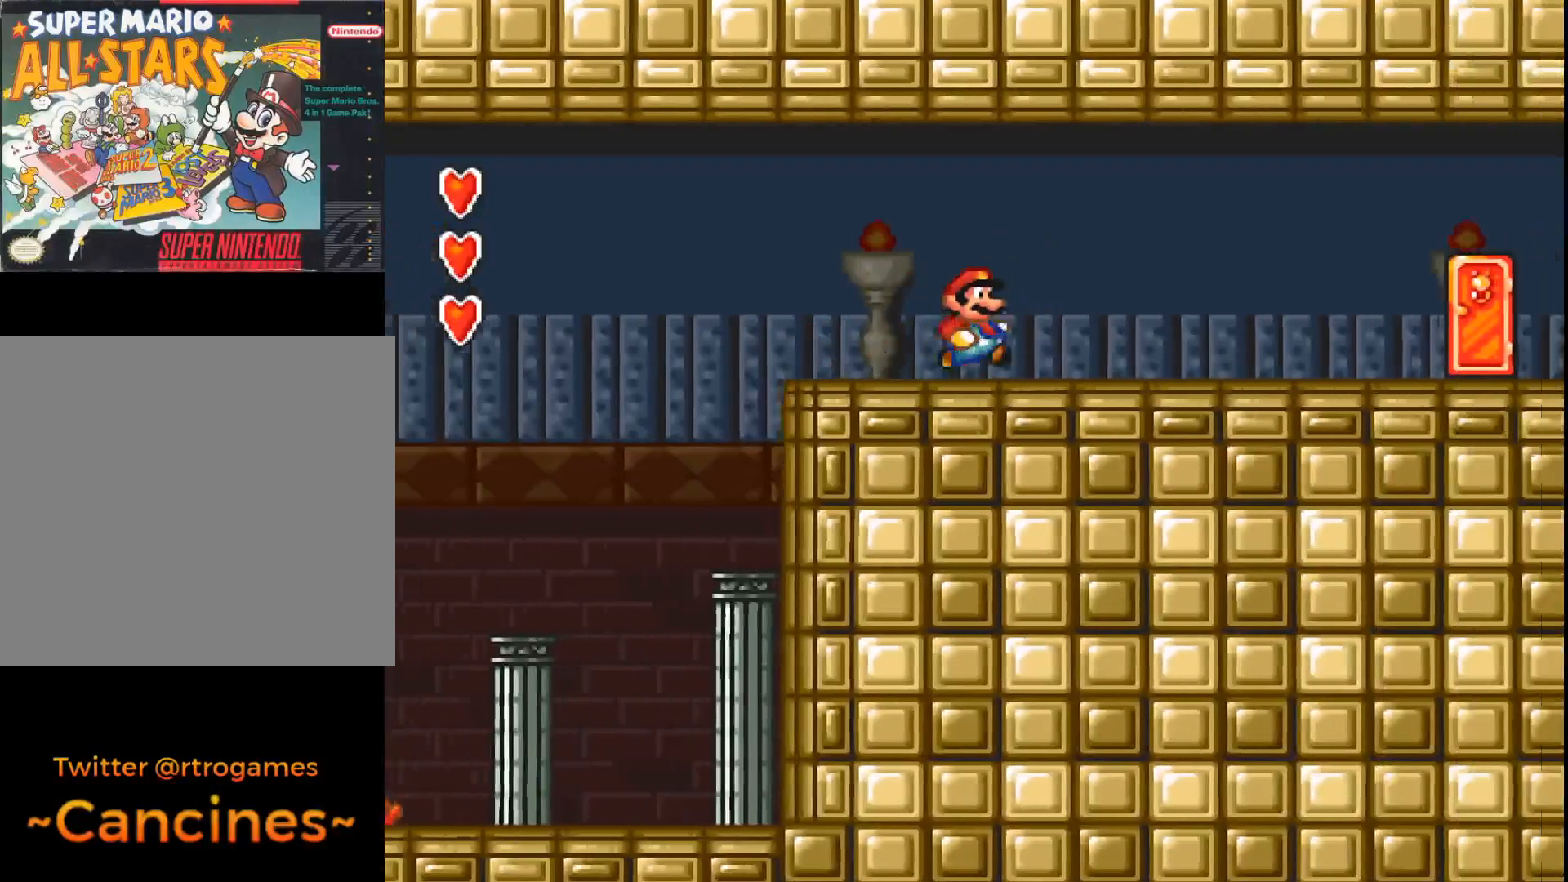
{"buttons": ["A", "DPAD_RIGHT"], "events": []}
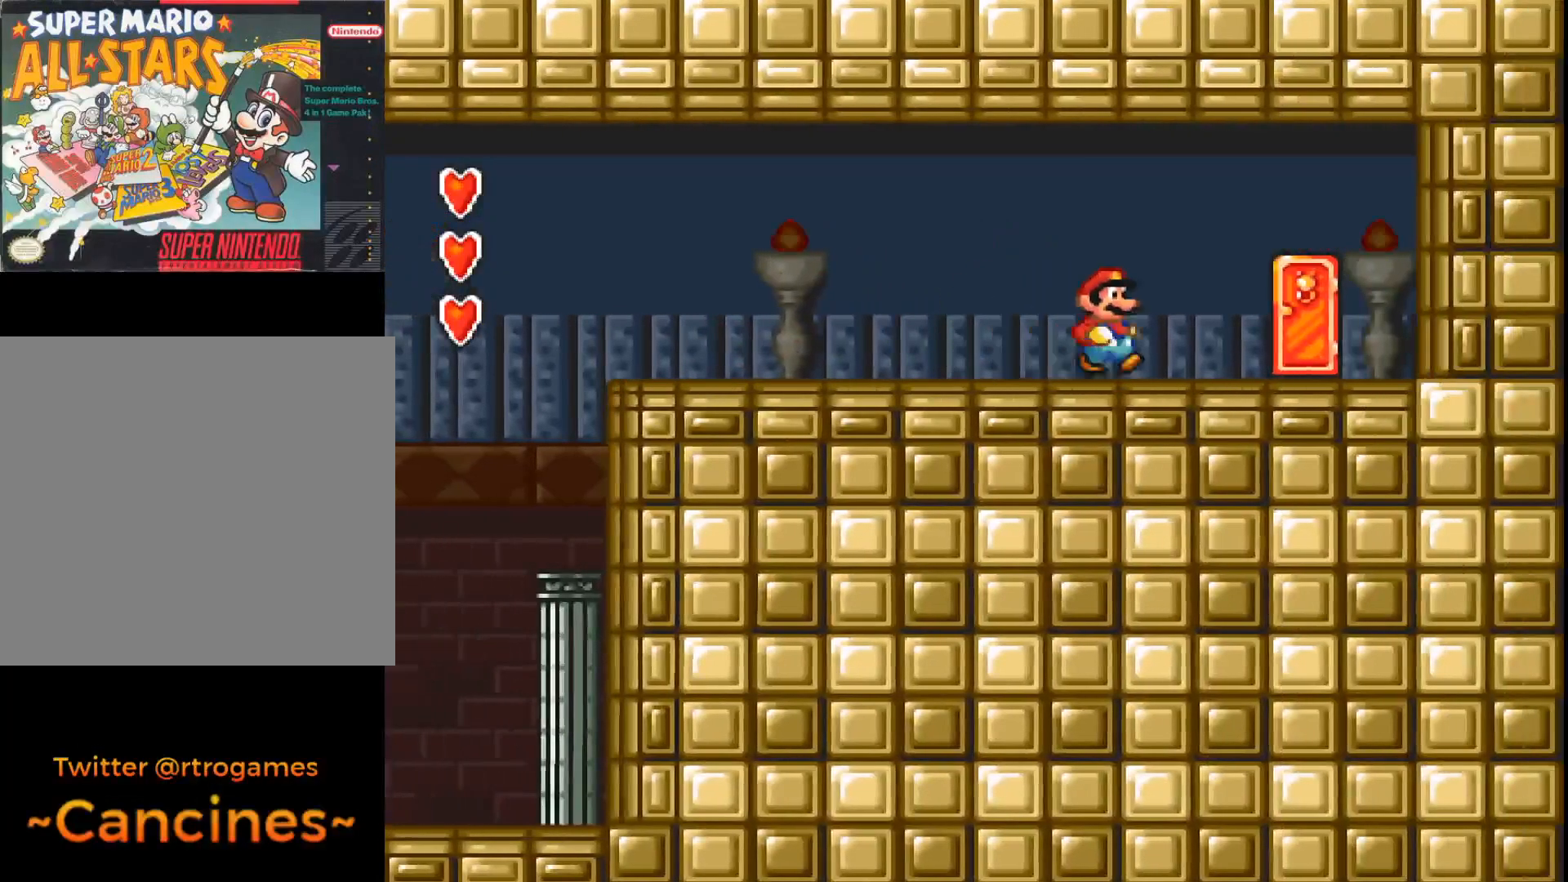
{"buttons": ["A"], "events": [[167, "DPAD_RIGHT", "up"], [267, "A", "up"], [300, "DPAD_UP", "down"], [367, "A", "down"], [400, "DPAD_UP", "up"]]}
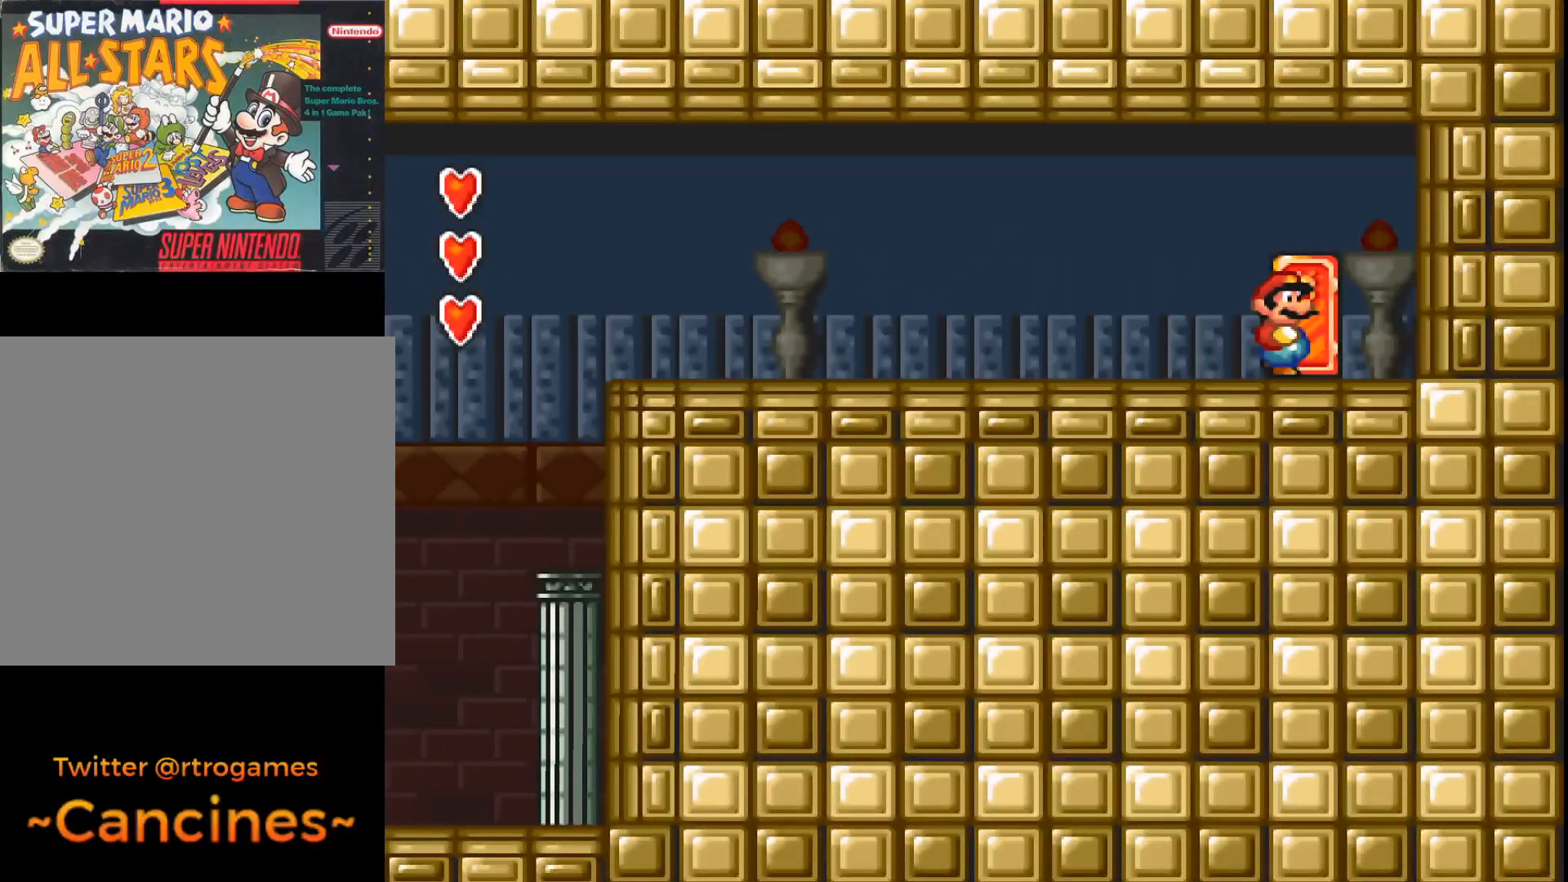
{"buttons": ["DPAD_UP"], "events": [[233, "DPAD_RIGHT", "down"], [367, "DPAD_RIGHT", "up"], [467, "A", "up"], [467, "DPAD_UP", "down"]]}
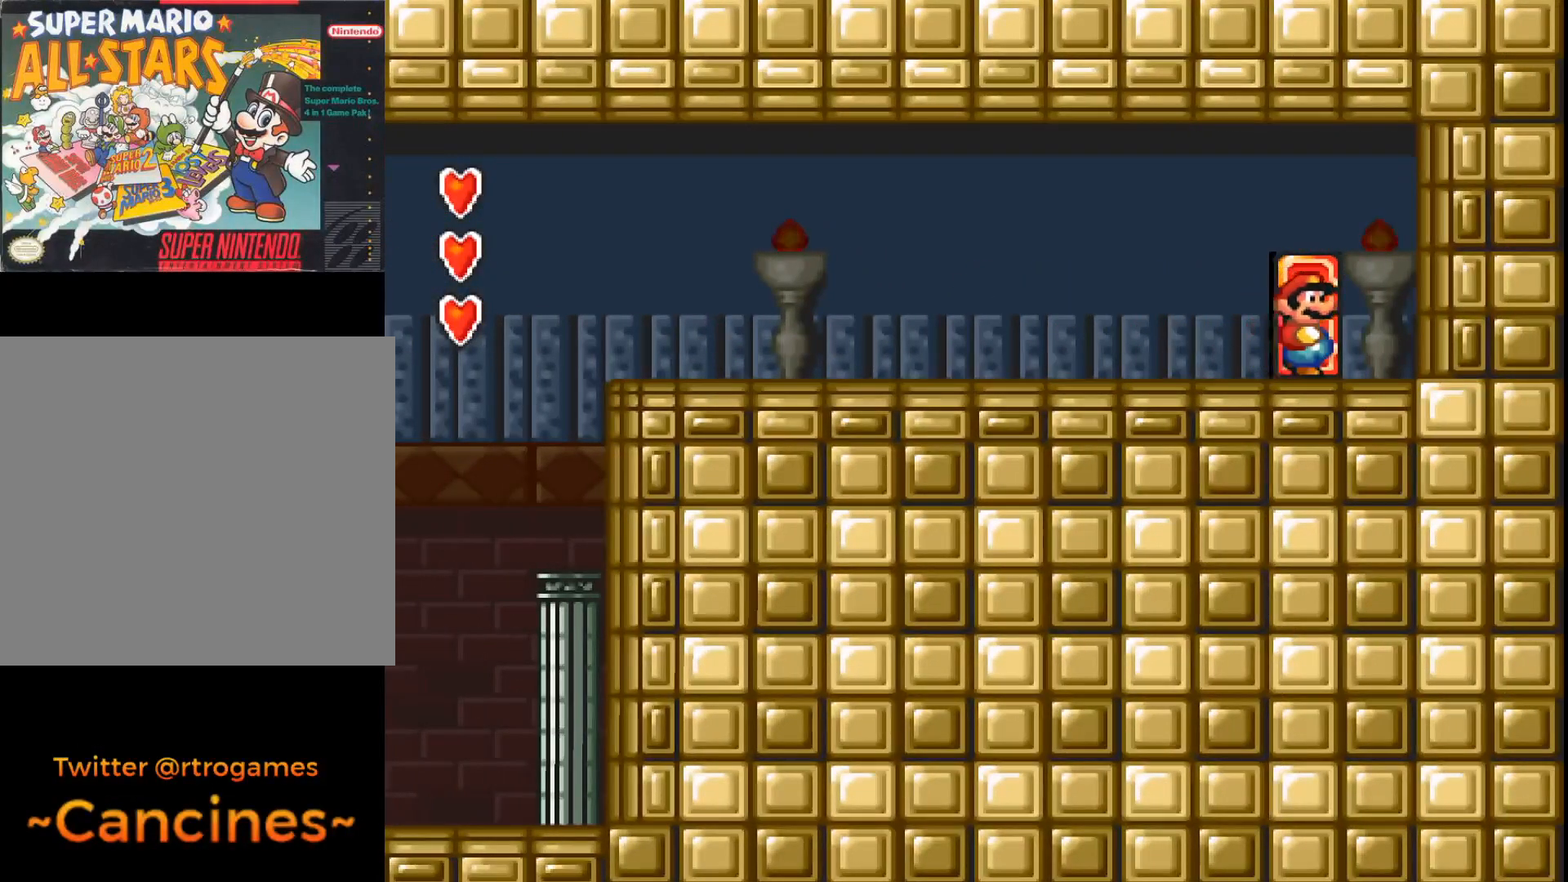
{"buttons": [], "events": [[67, "A", "down"], [67, "DPAD_UP", "up"], [500, "A", "up"]]}
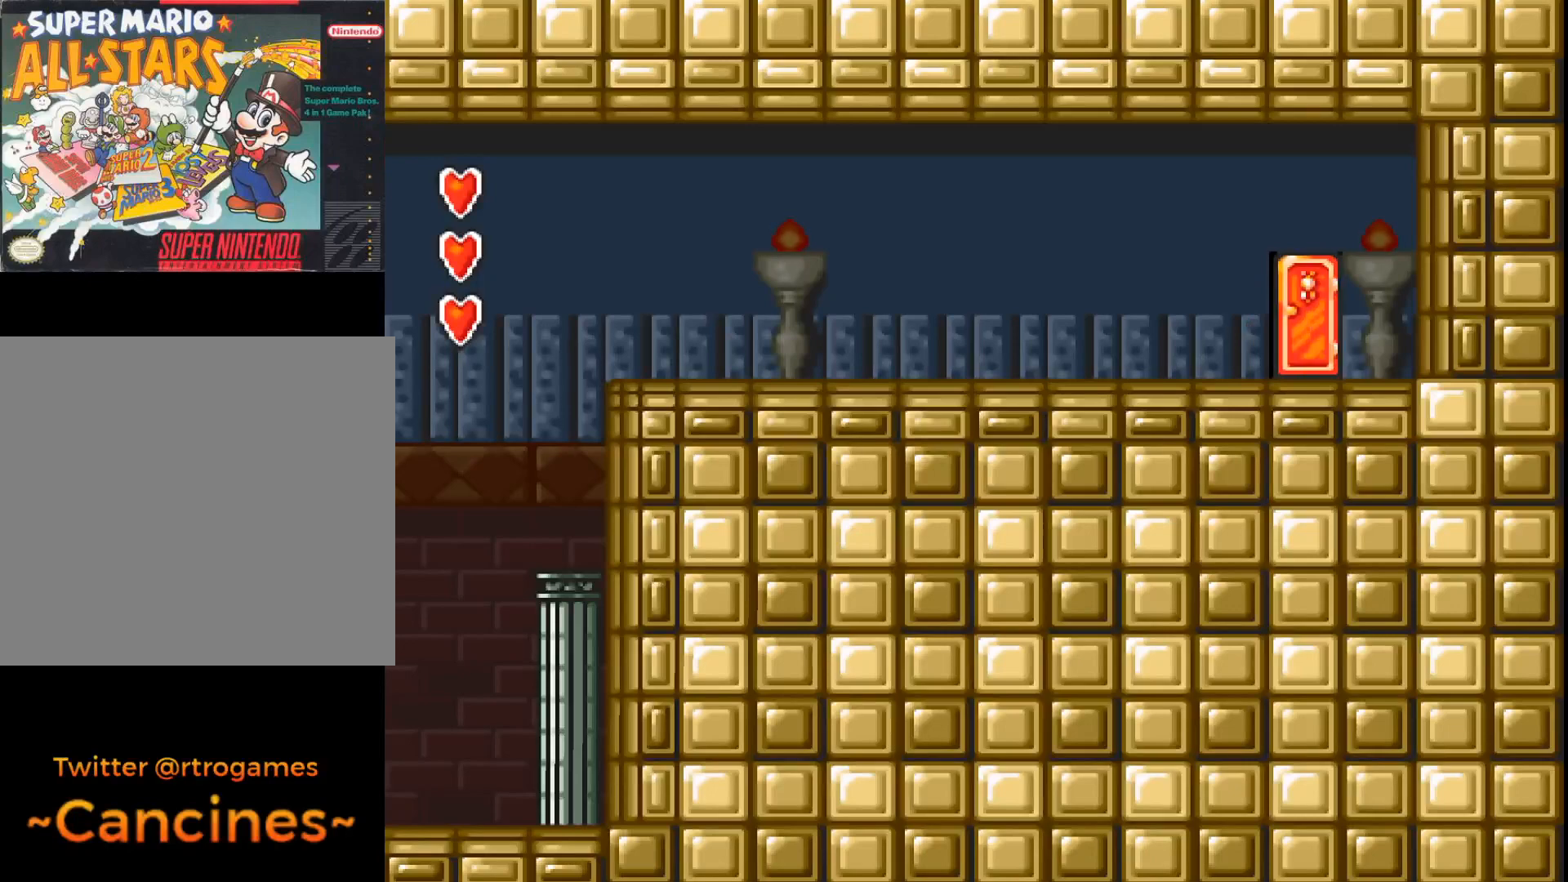
{"buttons": ["A"], "events": [[100, "A", "down"]]}
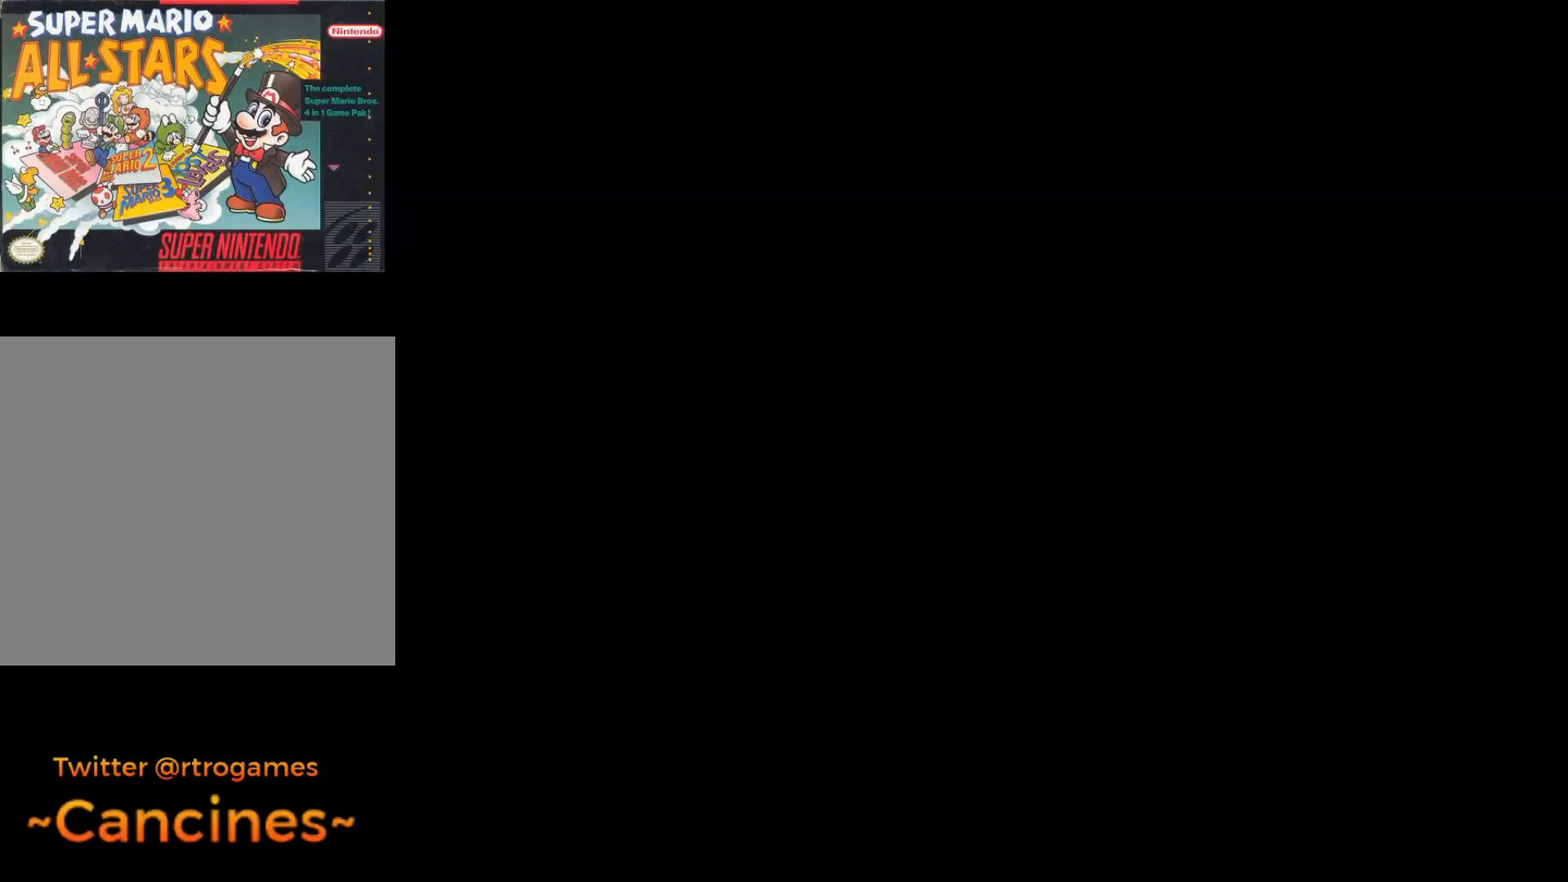
{"buttons": ["A"], "events": []}
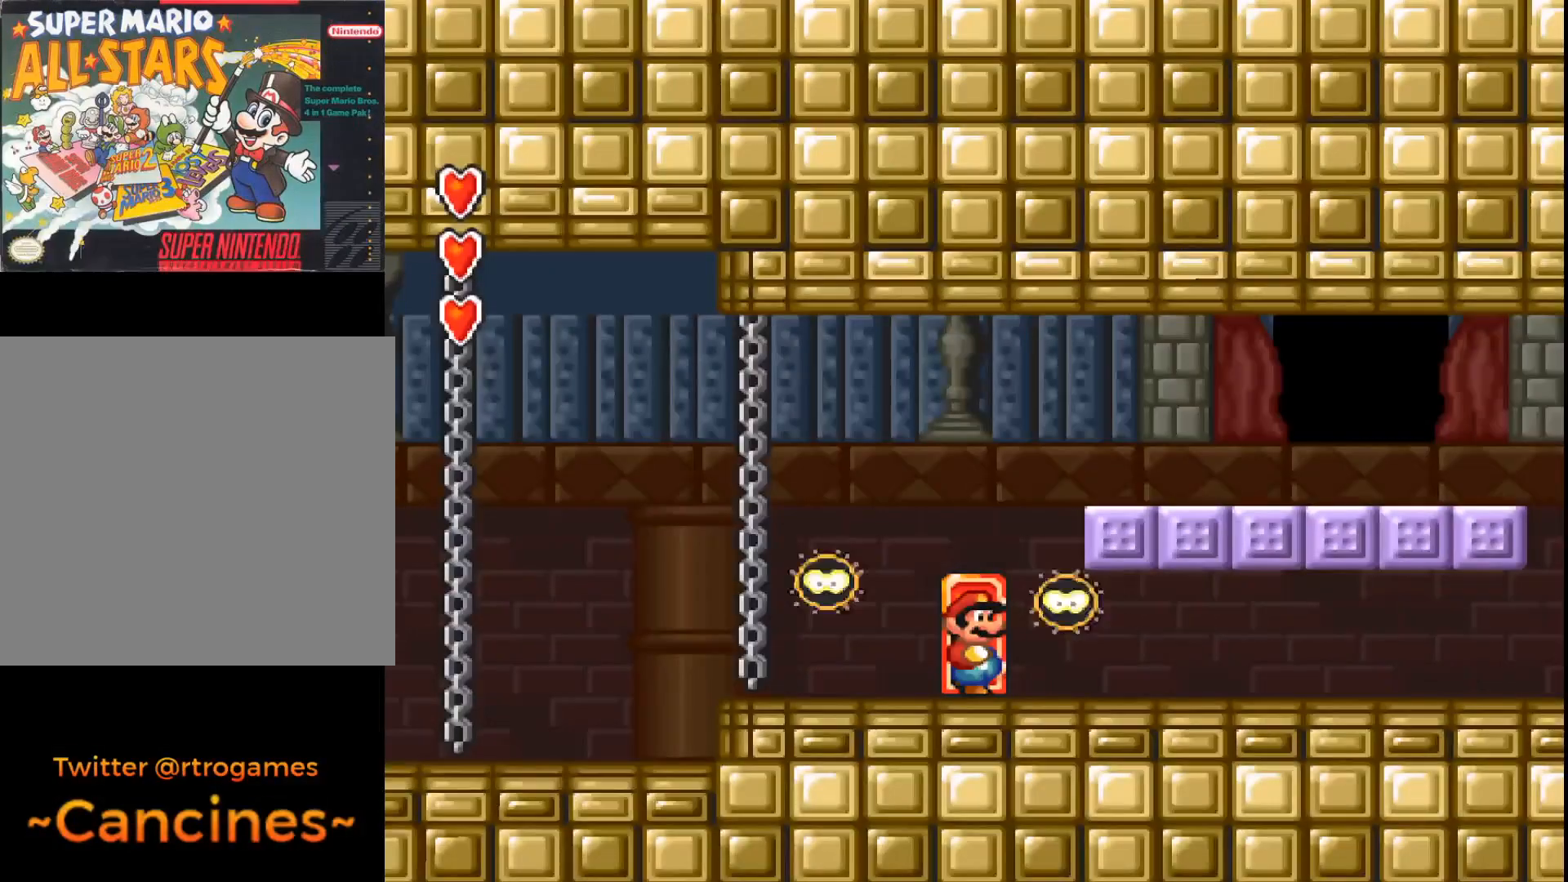
{"buttons": ["A", "DPAD_RIGHT"], "events": [[400, "DPAD_RIGHT", "down"]]}
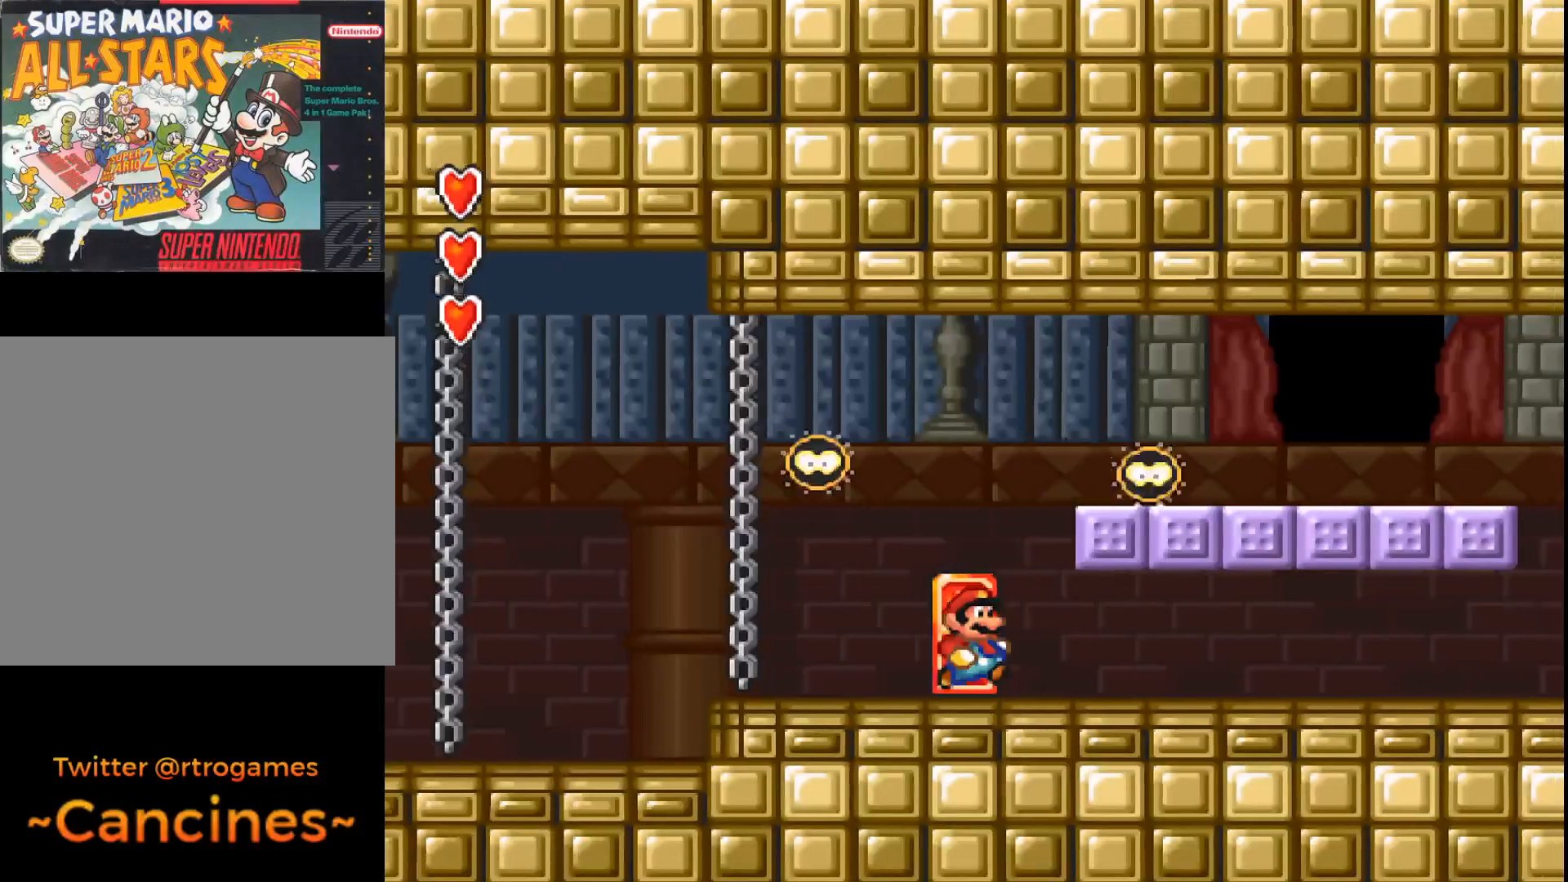
{"buttons": ["A", "DPAD_RIGHT"], "events": []}
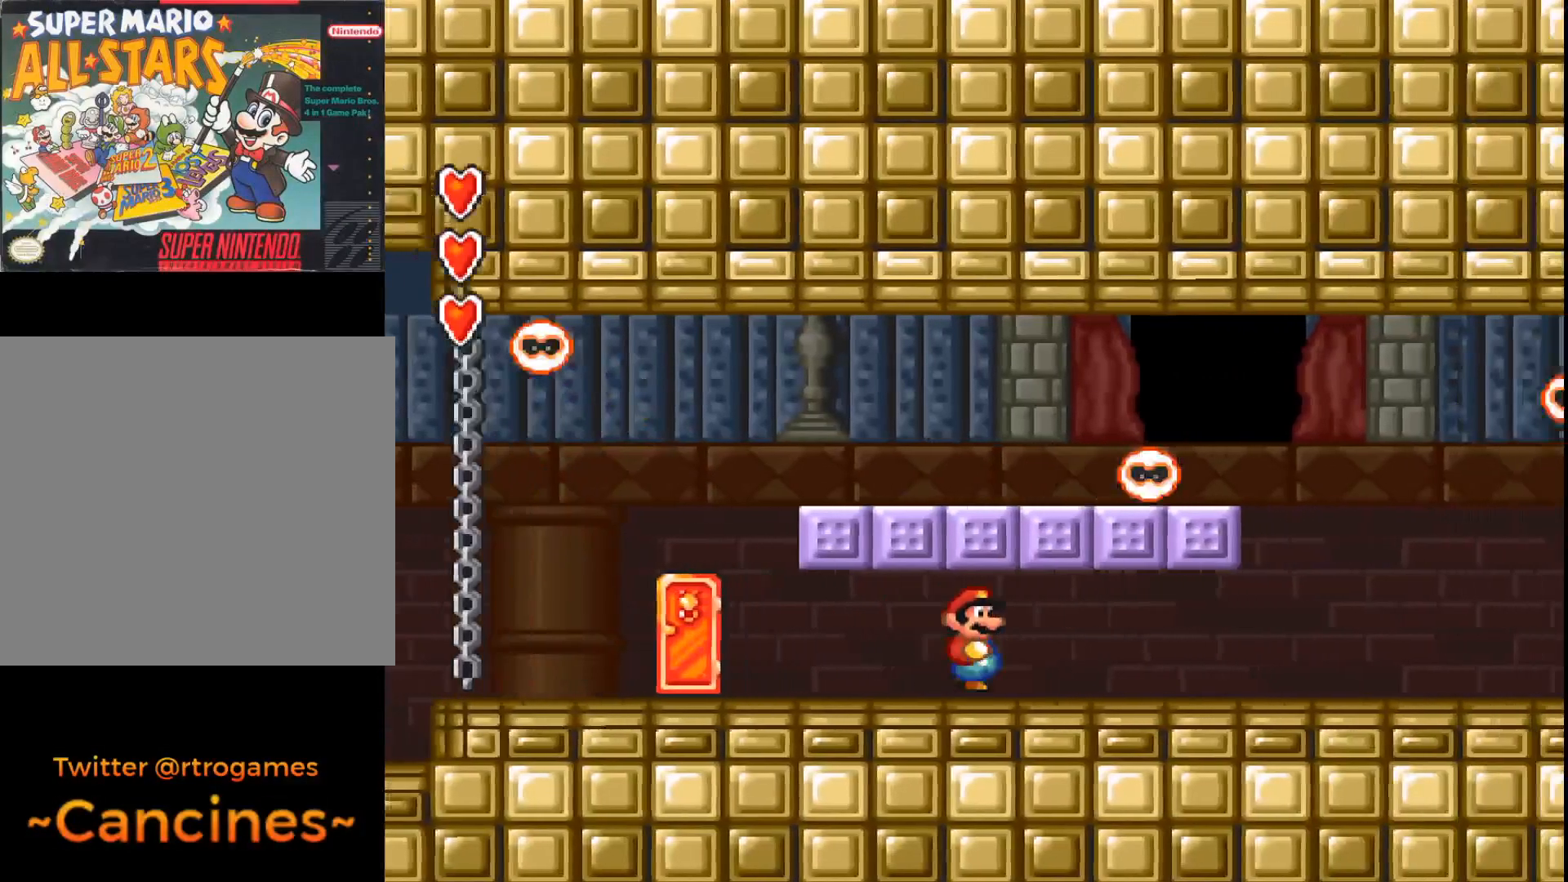
{"buttons": ["A", "DPAD_DOWN"], "events": [[67, "DPAD_DOWN", "down"], [100, "DPAD_RIGHT", "up"]]}
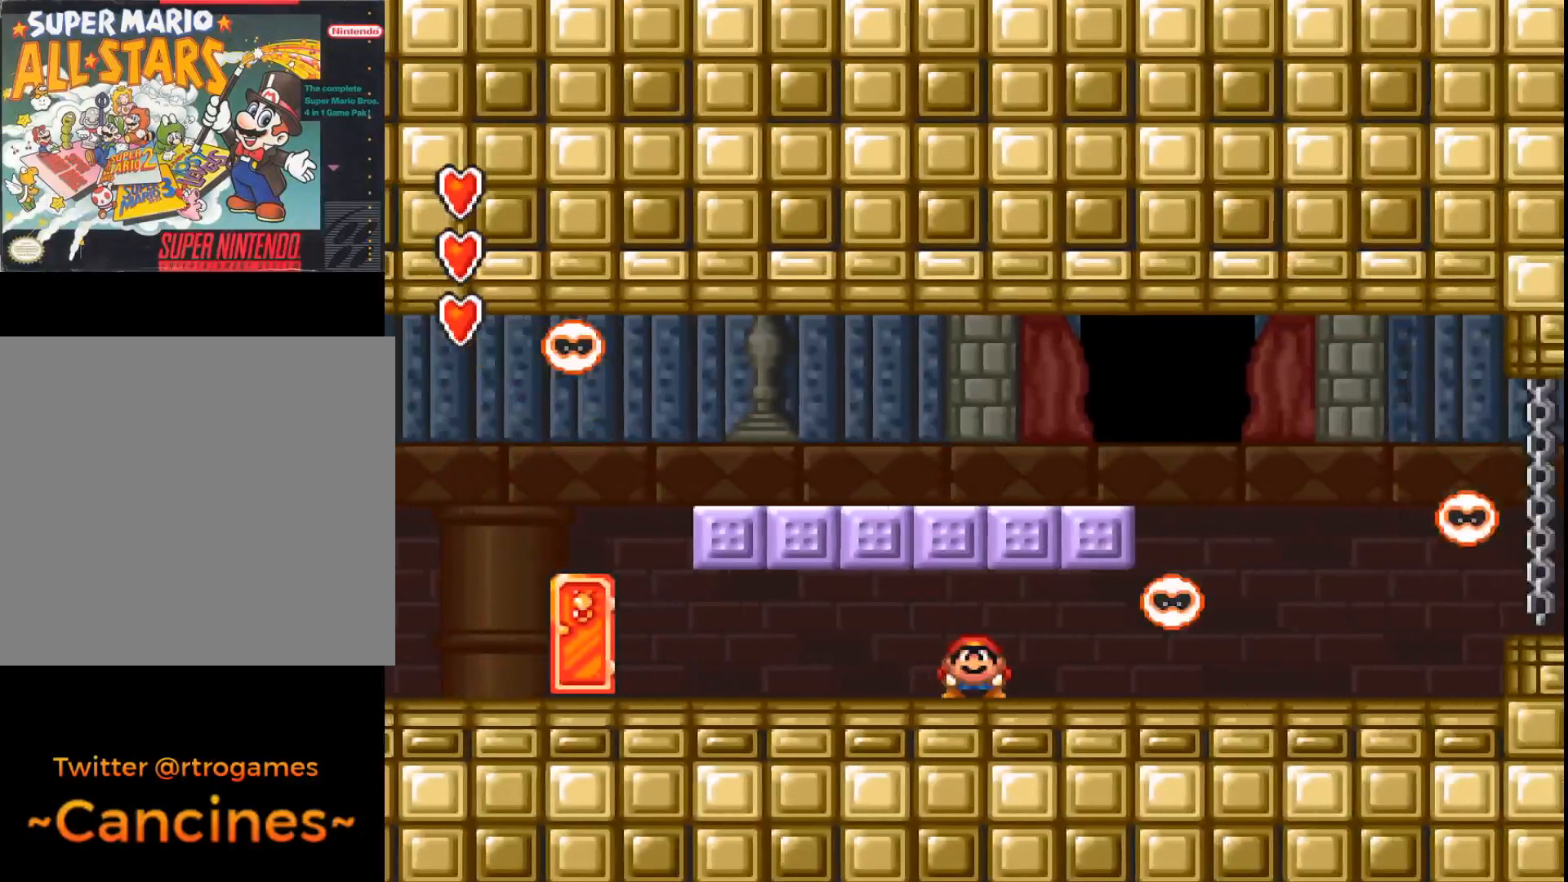
{"buttons": ["A", "DPAD_DOWN"], "events": []}
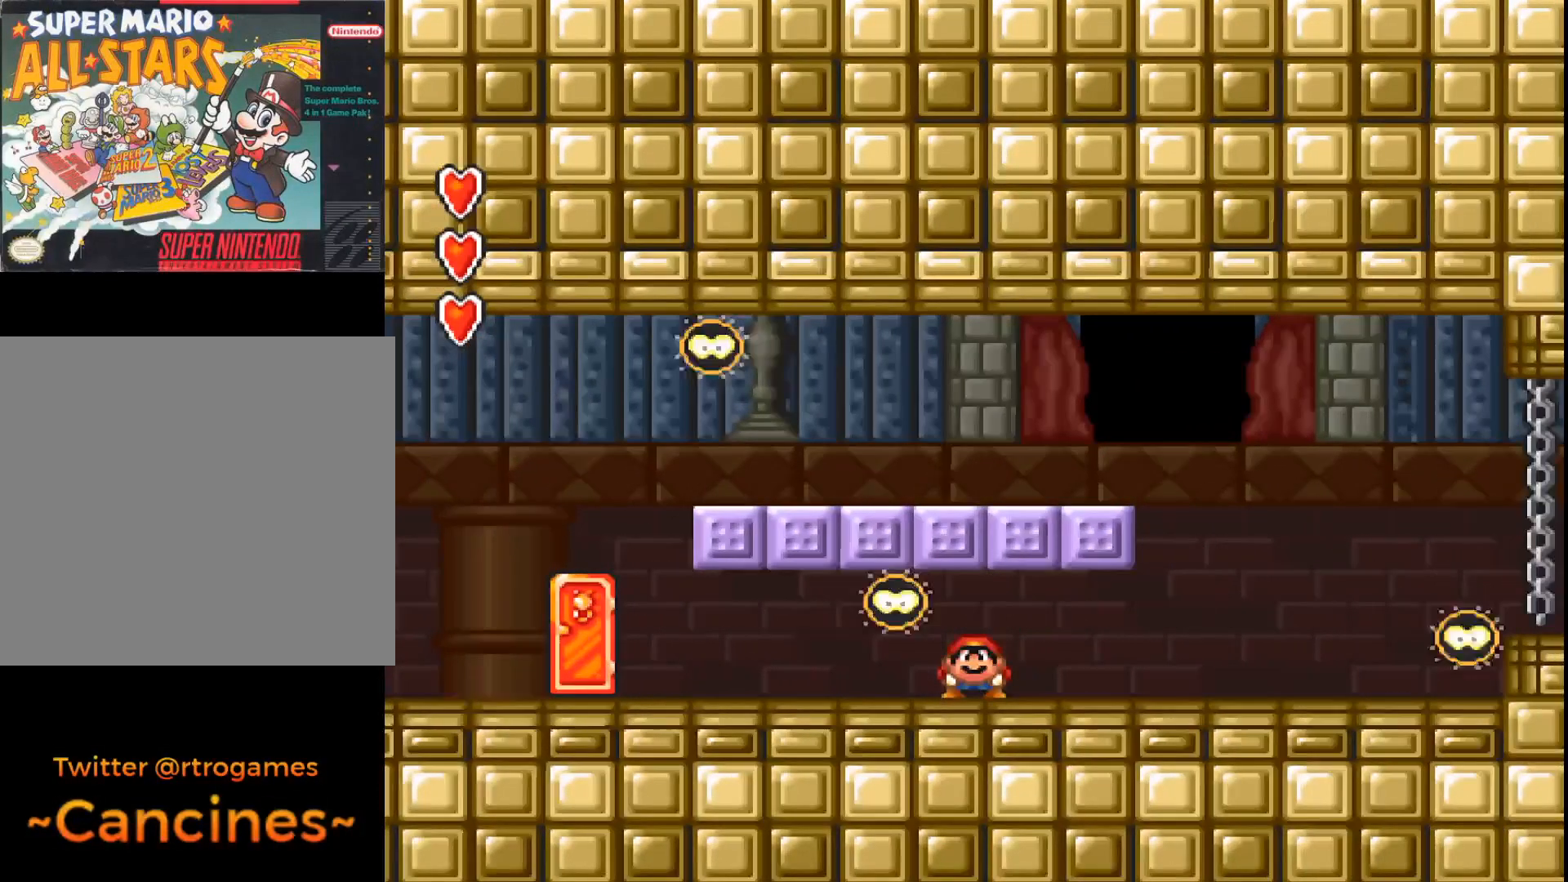
{"buttons": ["A", "DPAD_RIGHT"], "events": [[167, "DPAD_DOWN", "up"], [167, "DPAD_RIGHT", "down"]]}
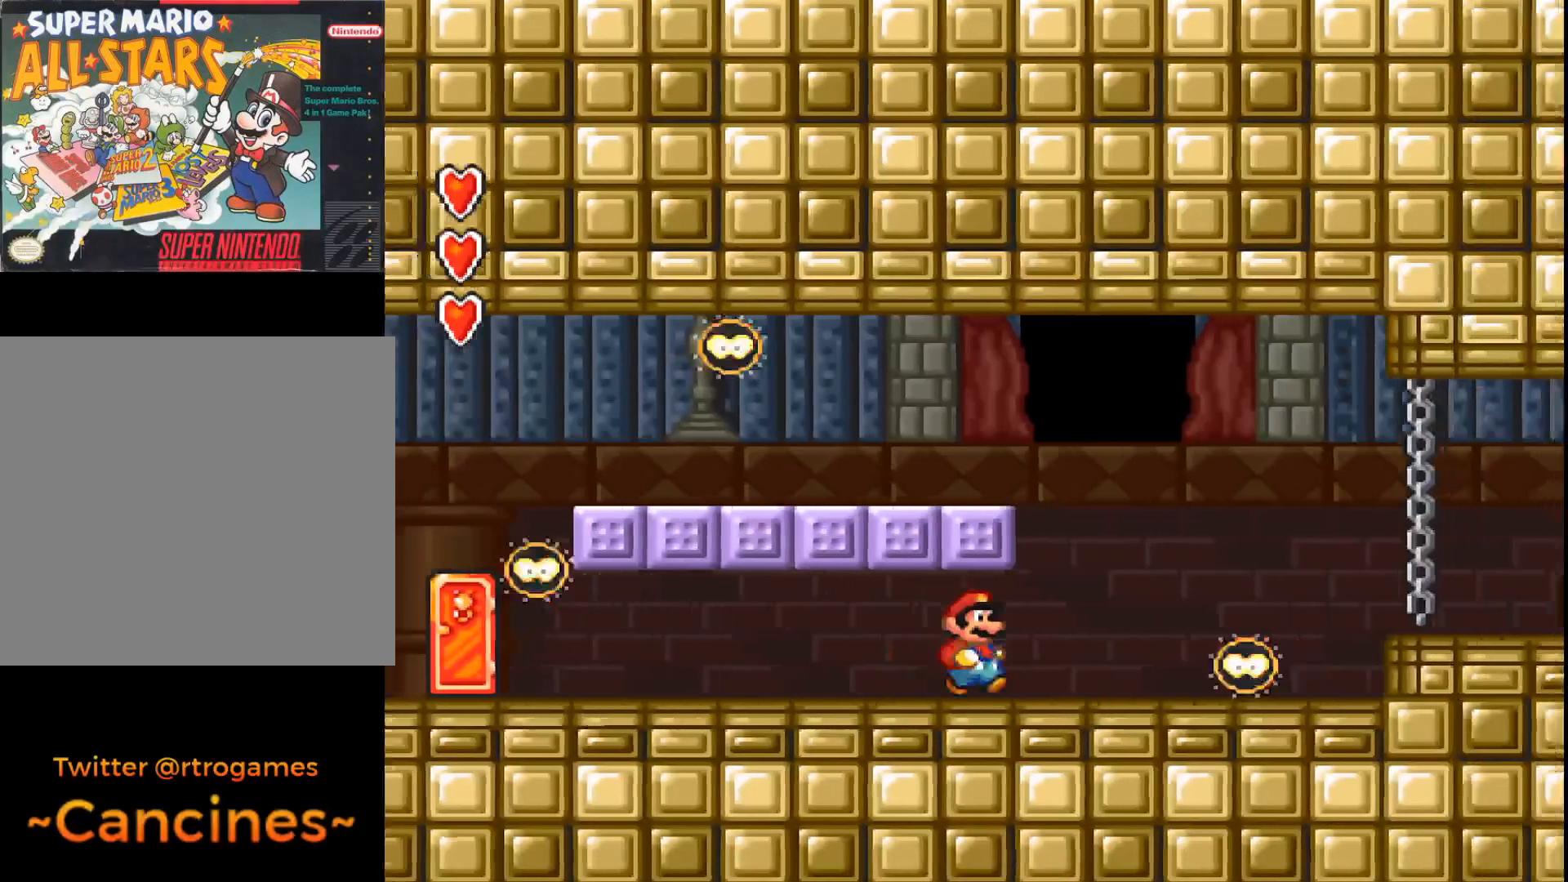
{"buttons": ["A", "B", "DPAD_RIGHT"], "events": [[200, "B", "down"]]}
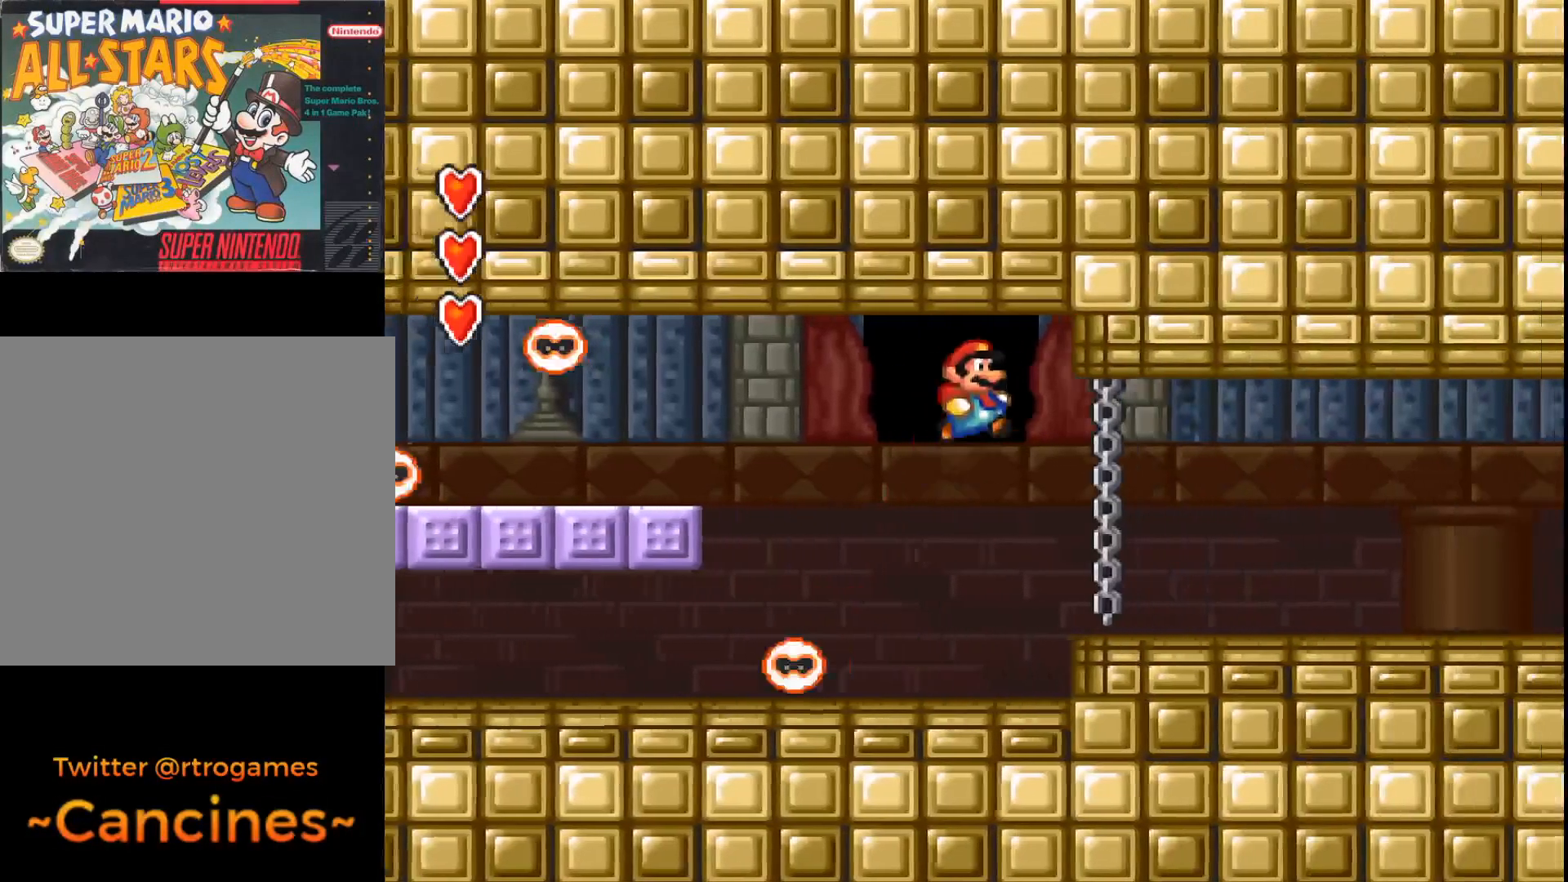
{"buttons": ["A", "DPAD_RIGHT"], "events": [[167, "B", "up"]]}
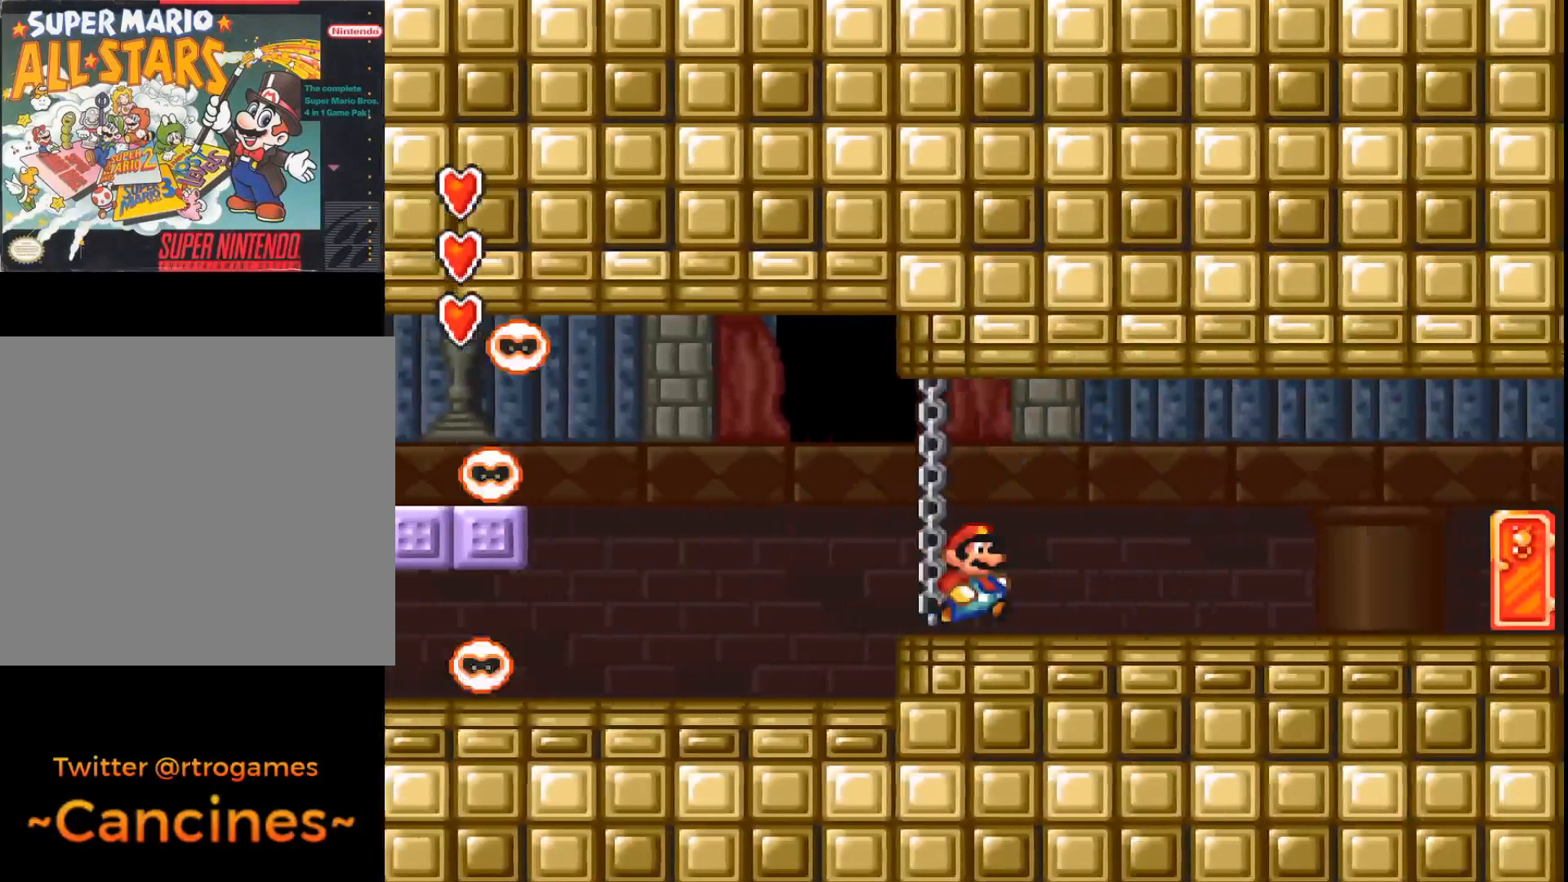
{"buttons": ["A", "DPAD_RIGHT"], "events": []}
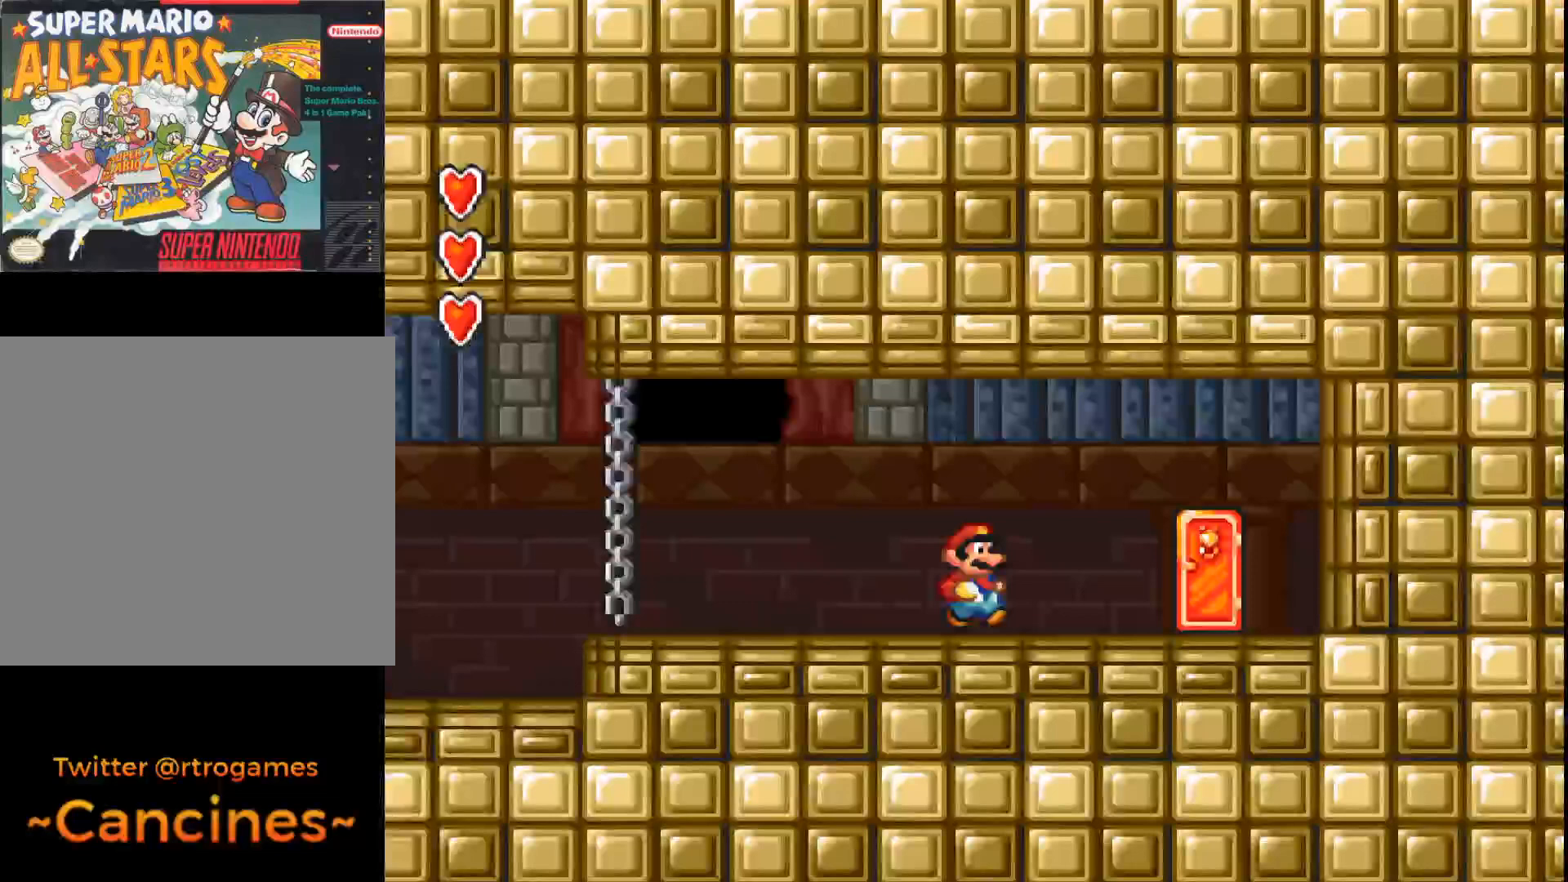
{"buttons": ["DPAD_UP"], "events": [[333, "DPAD_RIGHT", "up"], [400, "A", "up"], [433, "DPAD_UP", "down"], [467, "DPAD_LEFT", "down"], [500, "DPAD_LEFT", "up"]]}
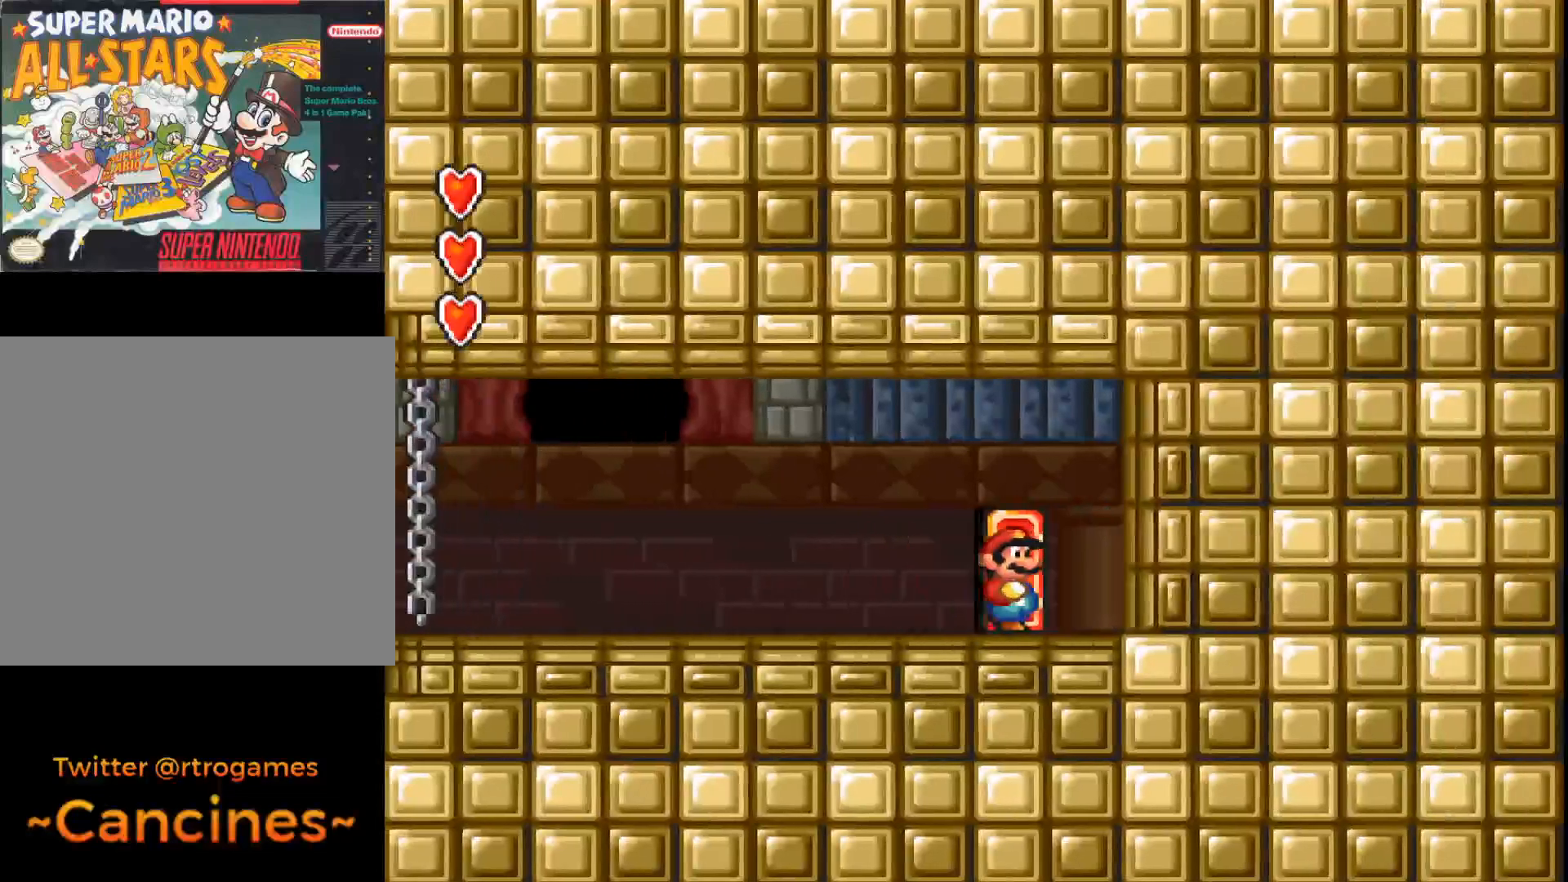
{"buttons": ["A"], "events": [[33, "DPAD_UP", "up"], [167, "A", "down"]]}
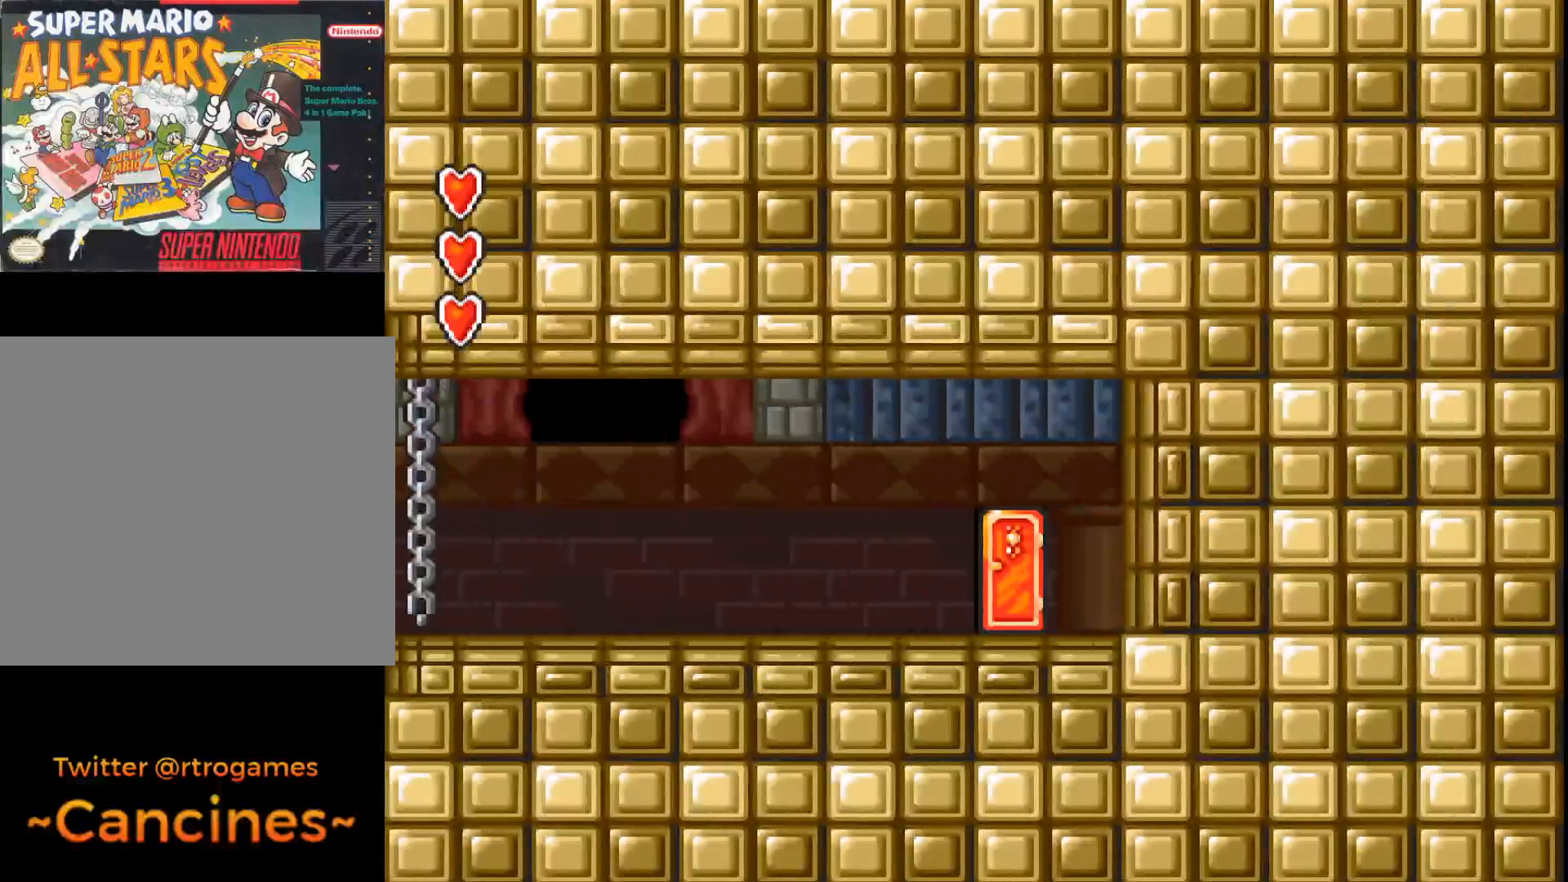
{"buttons": ["A"], "events": []}
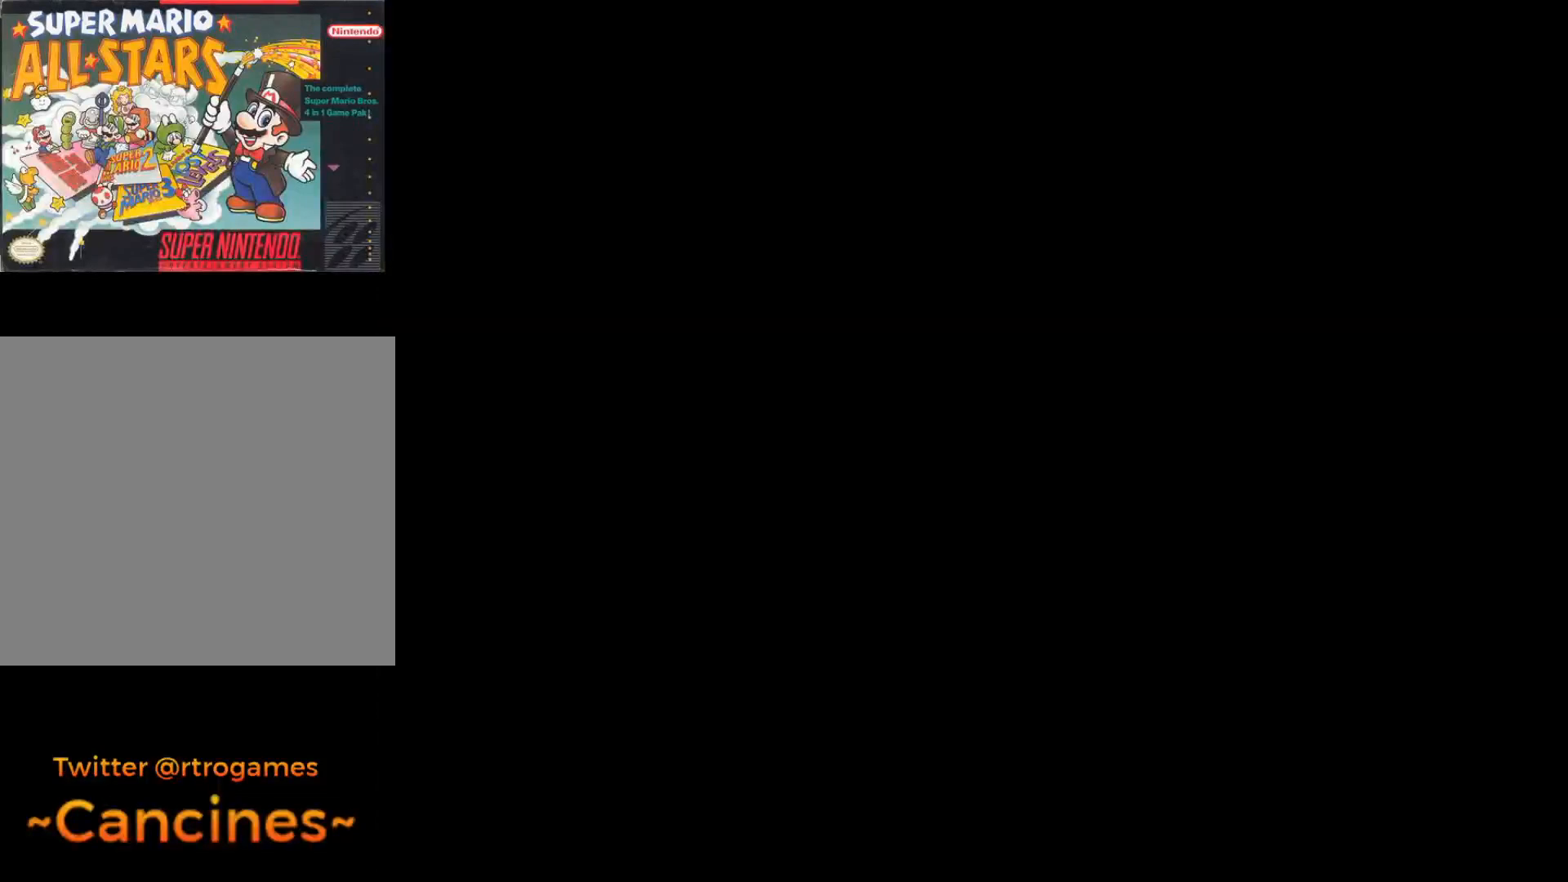
{"buttons": ["A"], "events": [[167, "A", "up"], [333, "A", "down"]]}
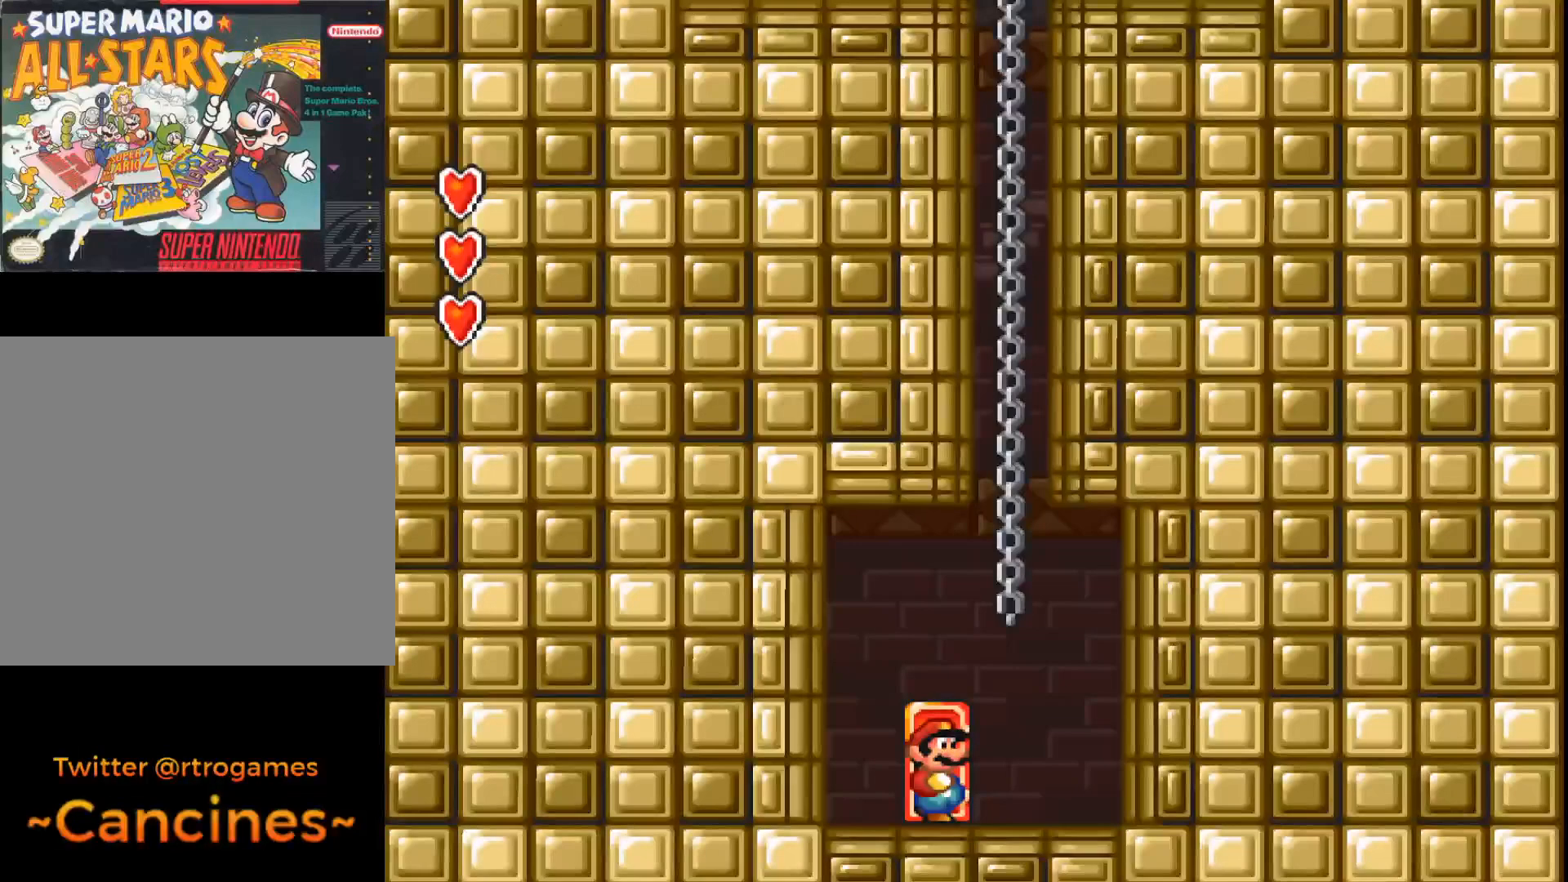
{"buttons": ["A", "B"], "events": [[300, "DPAD_RIGHT", "down"], [367, "B", "down"], [500, "DPAD_RIGHT", "up"]]}